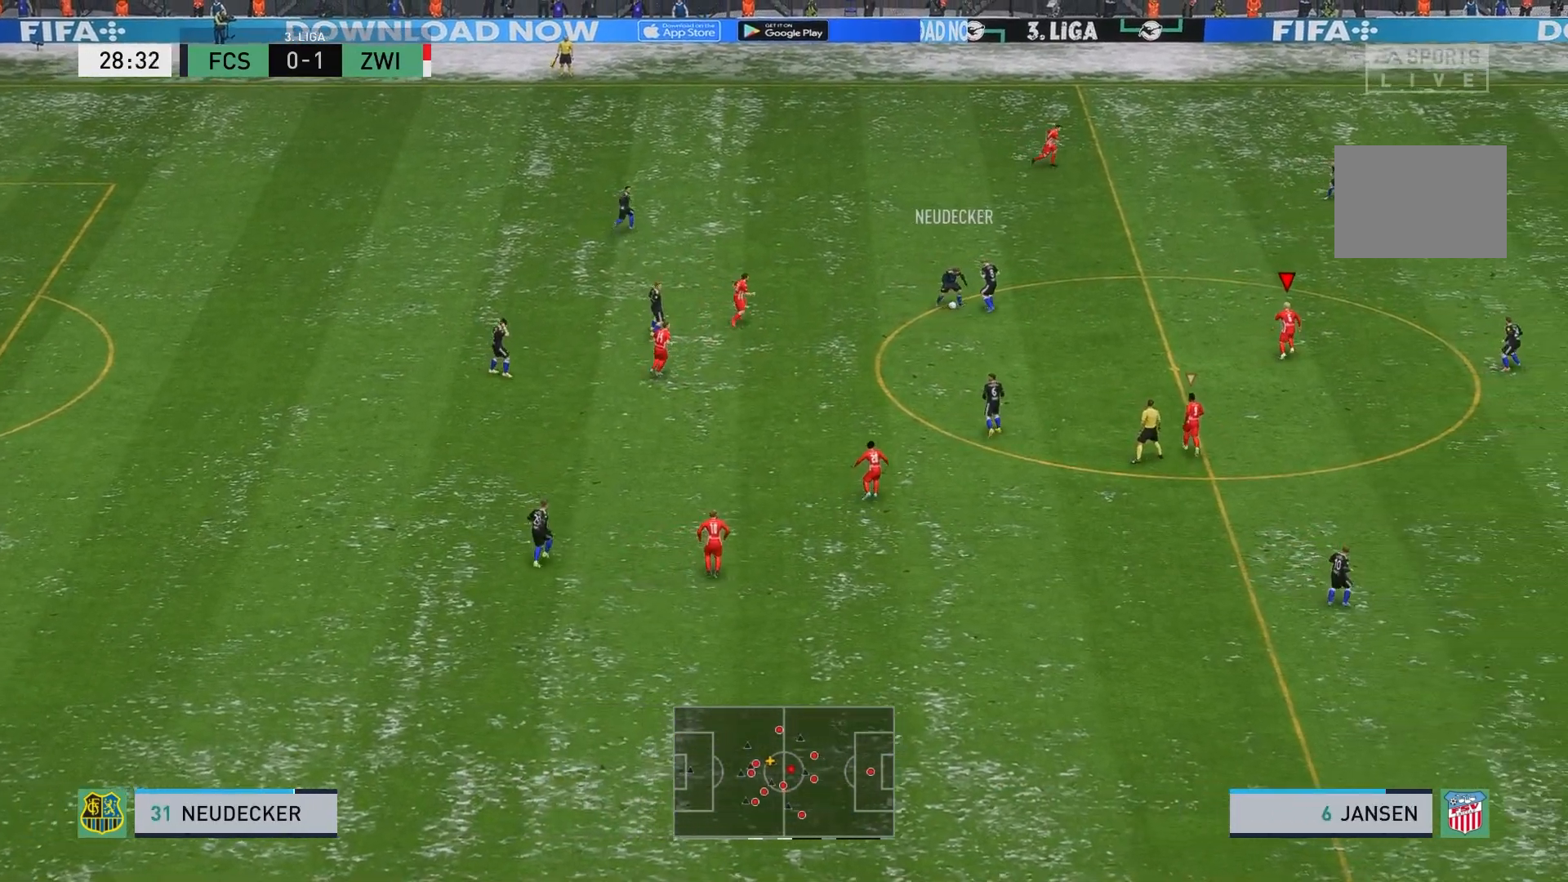
Gameplay with a controller (Xbox layout); each line is a JSON object with the inputs held at the frame after it. "events" lists button and stick changes between this image and that frame as [ms after this image, input, new state], when the widget could be followed in between. Not read: L3 R3 right_stick.
{"buttons": ["R2"], "left_stick": "up", "events": [[467, "R2", "down"]]}
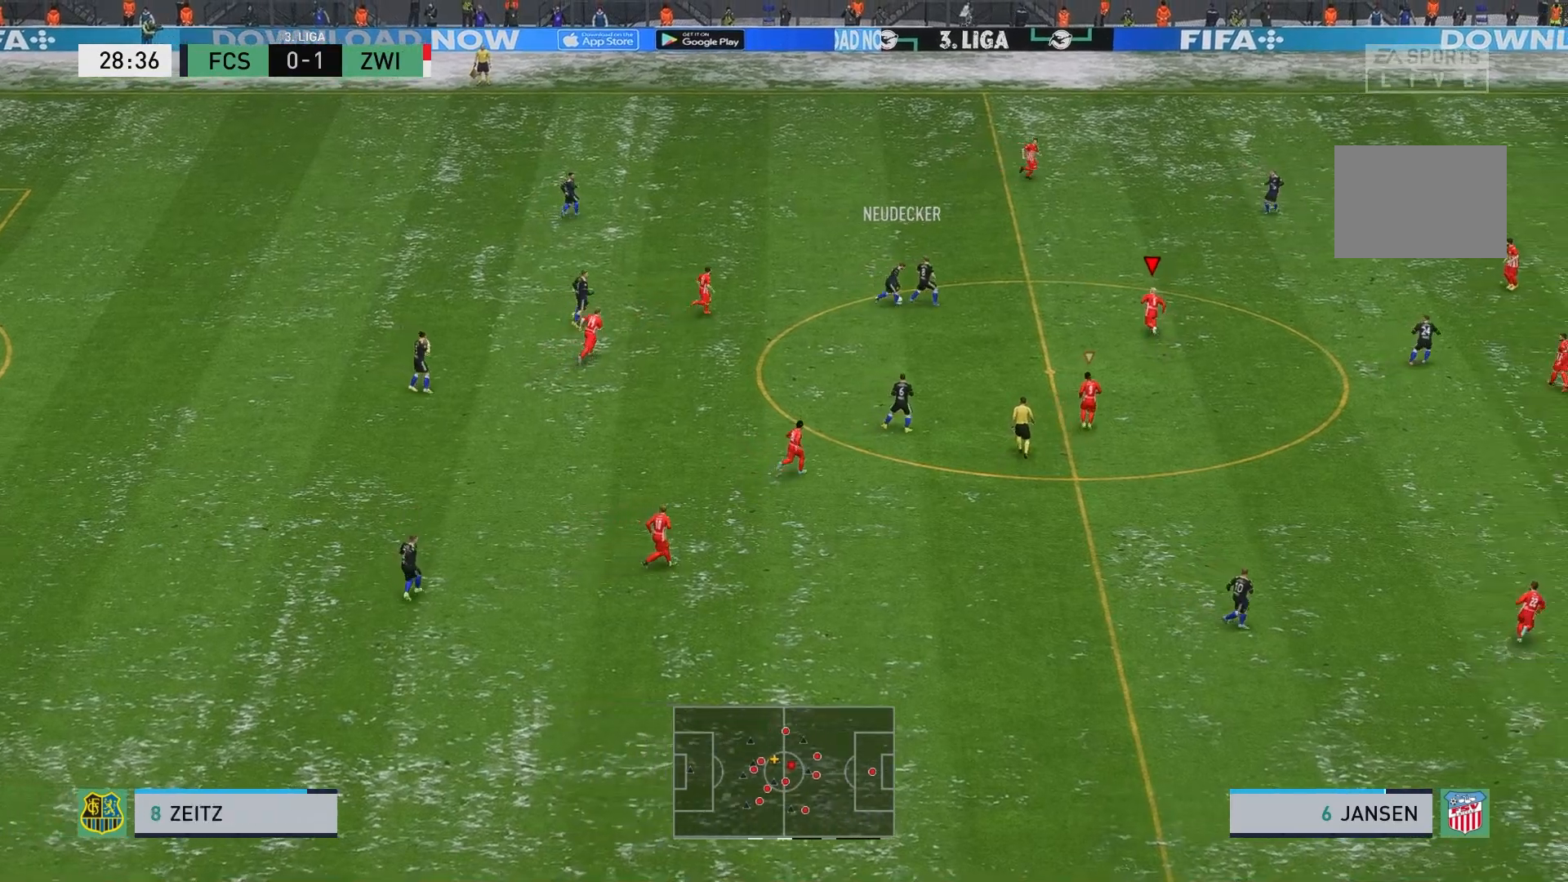
{"buttons": ["R2"], "left_stick": "up", "events": [[33, "left_stick", "up-left"], [83, "L2", "down"], [233, "left_stick", "up"], [500, "L2", "up"]]}
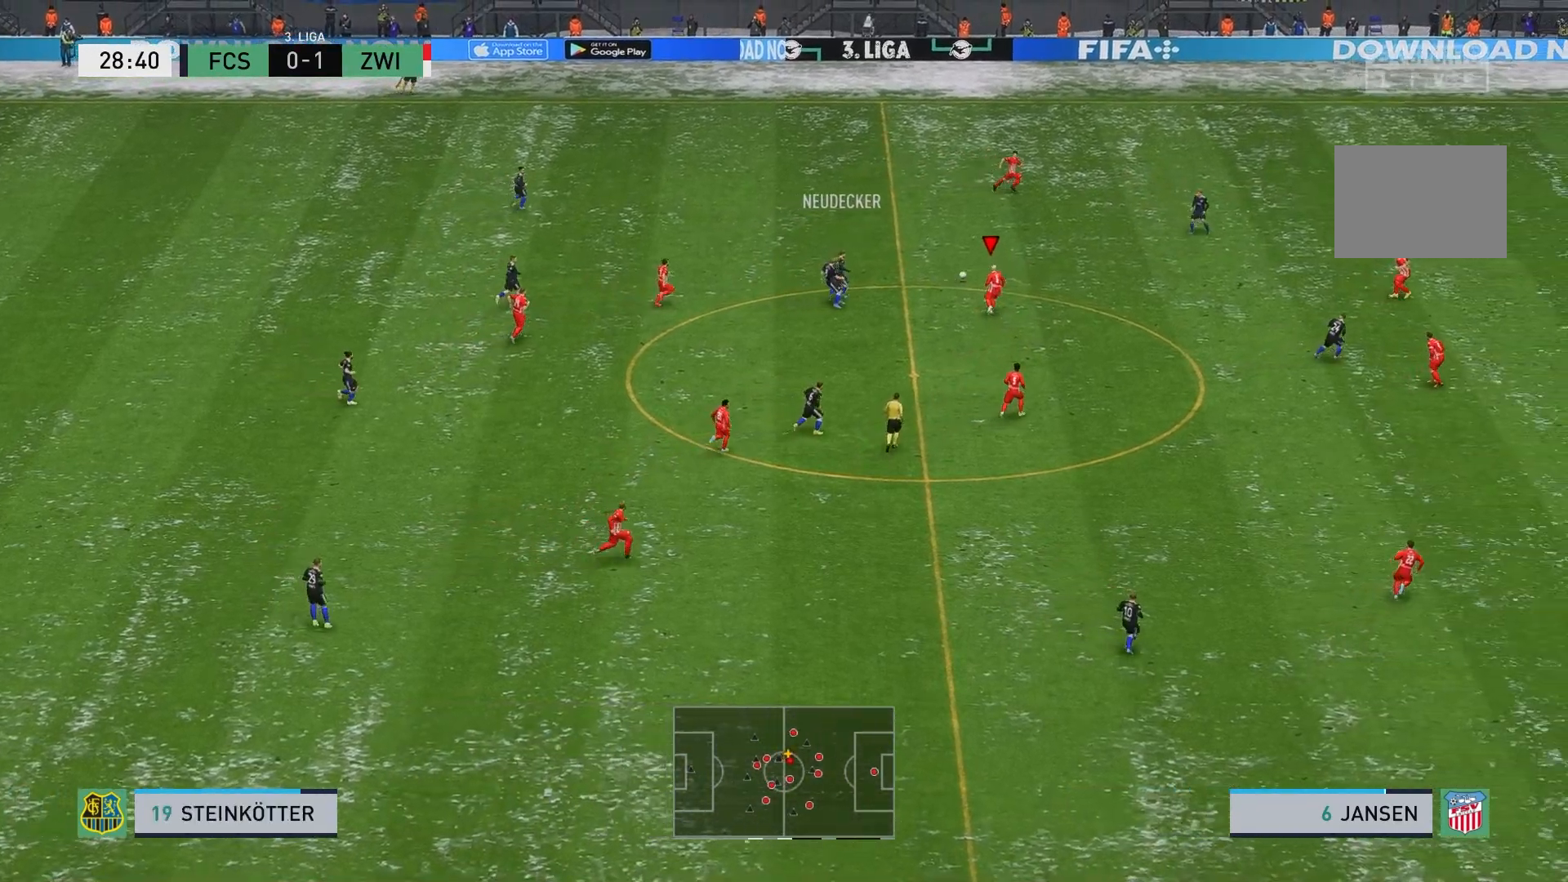
{"buttons": [], "left_stick": "center", "events": [[33, "left_stick", "up-right"], [183, "R2", "up"], [400, "left_stick", "right"], [500, "left_stick", "center"]]}
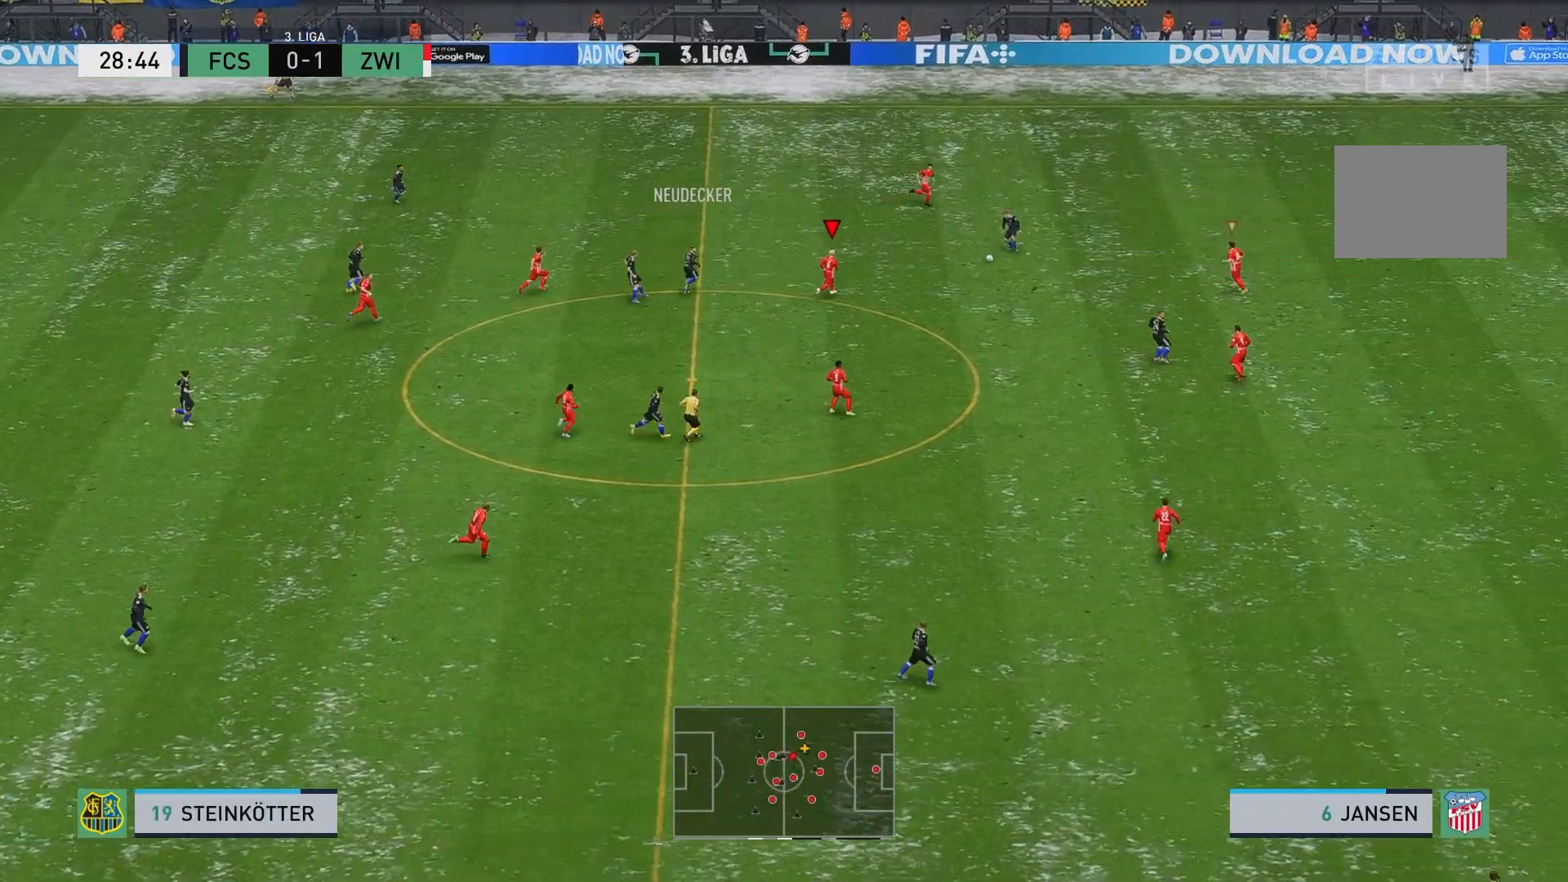
{"buttons": ["DPAD_LEFT"], "left_stick": "center", "events": [[300, "DPAD_LEFT", "down"], [400, "DPAD_LEFT", "up"], [467, "DPAD_LEFT", "down"]]}
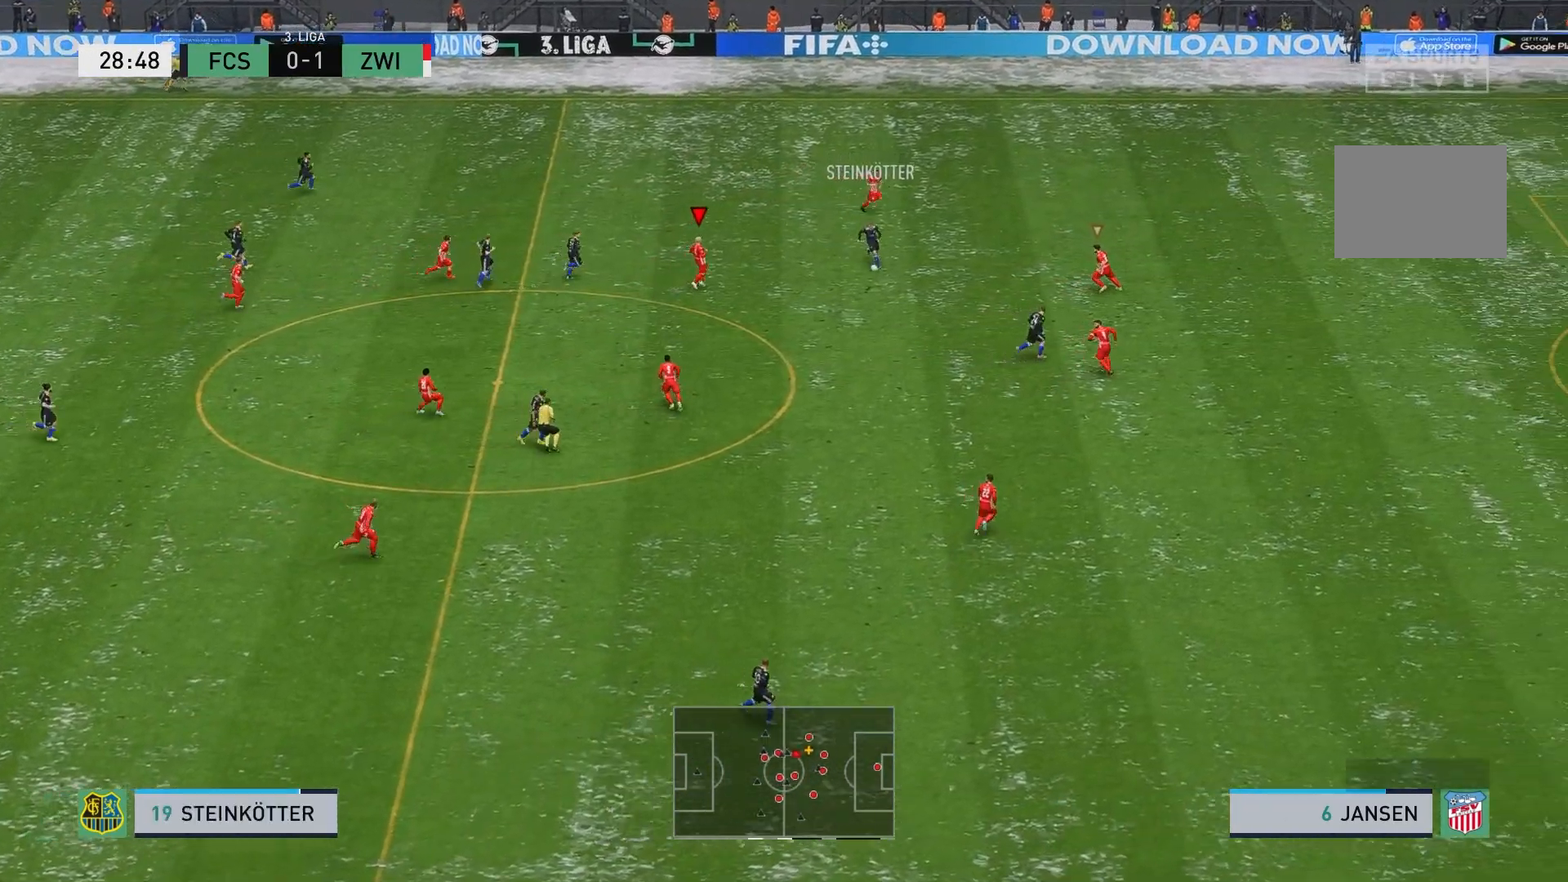
{"buttons": [], "left_stick": "down", "events": [[50, "DPAD_LEFT", "up"], [433, "L1", "down"], [433, "left_stick", "down"], [500, "L1", "up"]]}
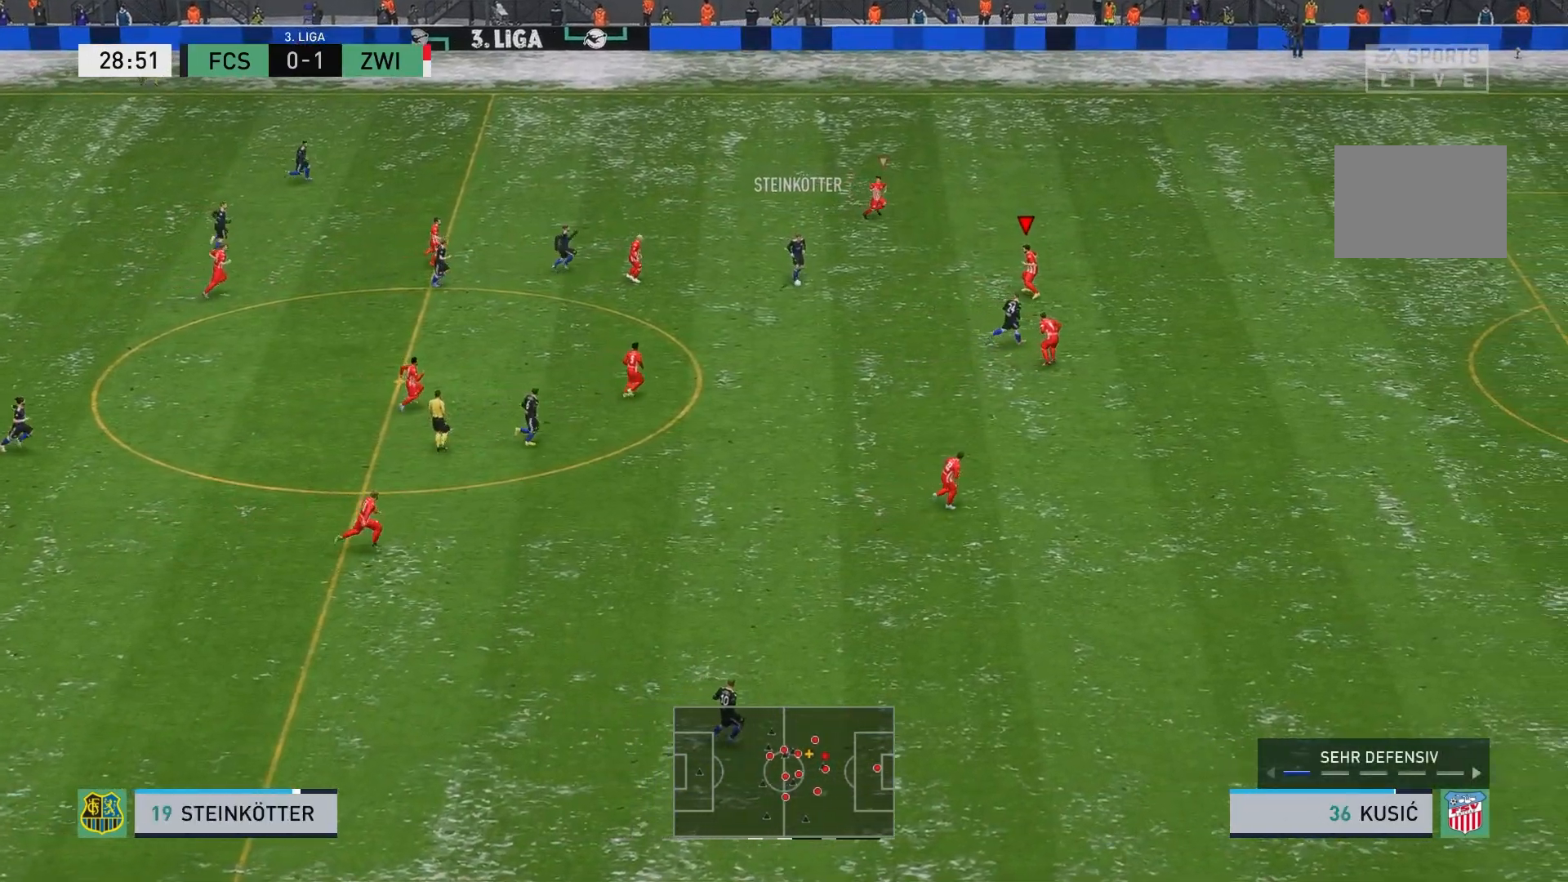
{"buttons": [], "left_stick": "down", "events": []}
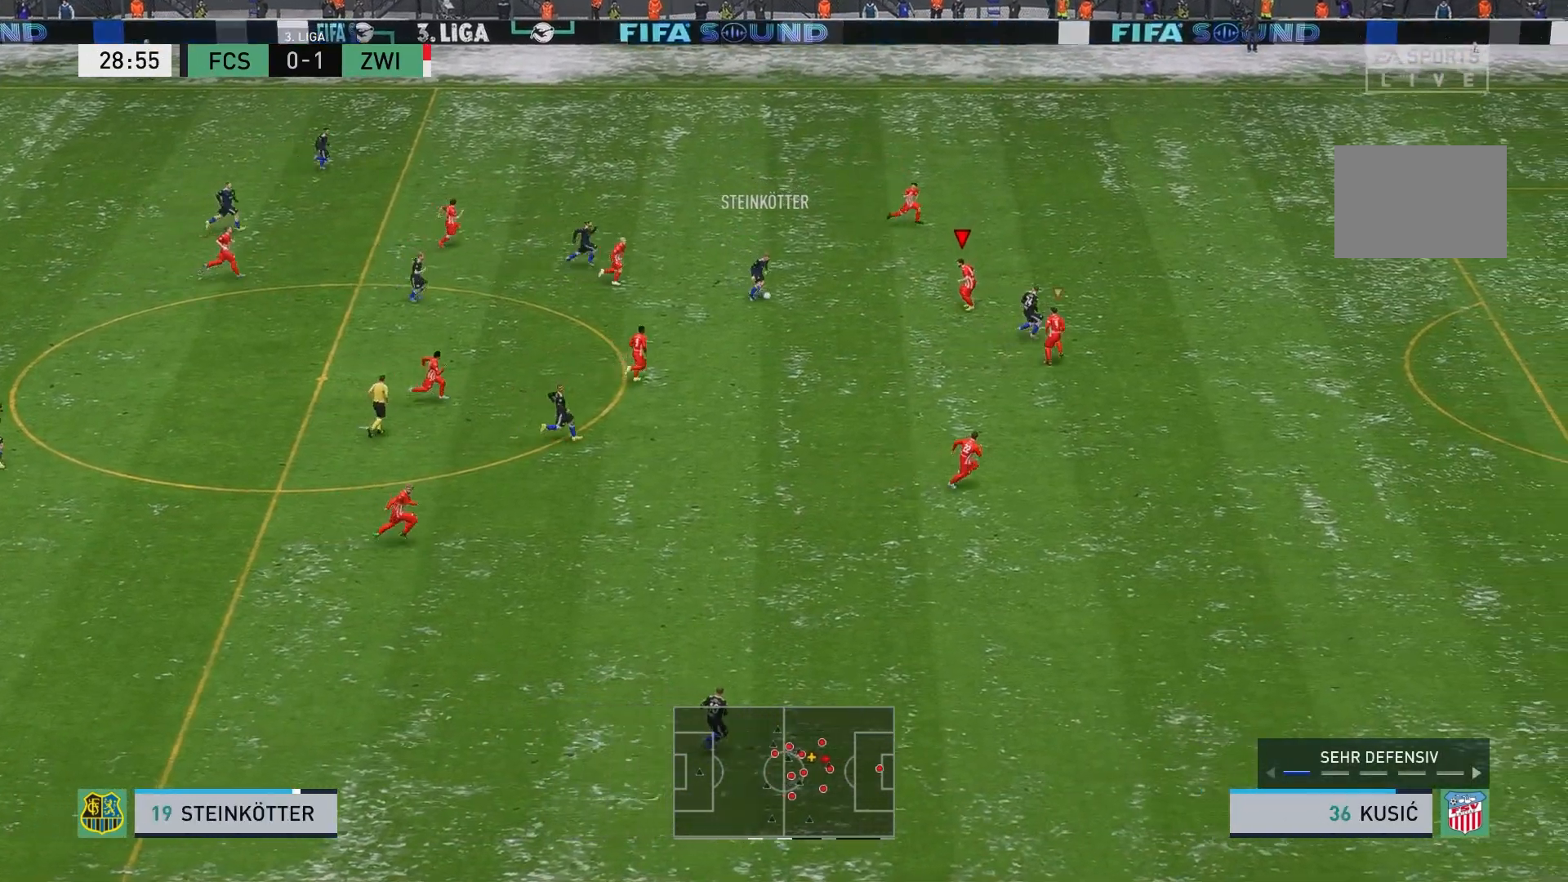
{"buttons": ["L2"], "left_stick": "down-left", "events": [[33, "left_stick", "down-left"], [133, "L2", "down"], [200, "left_stick", "left"], [367, "left_stick", "down-left"]]}
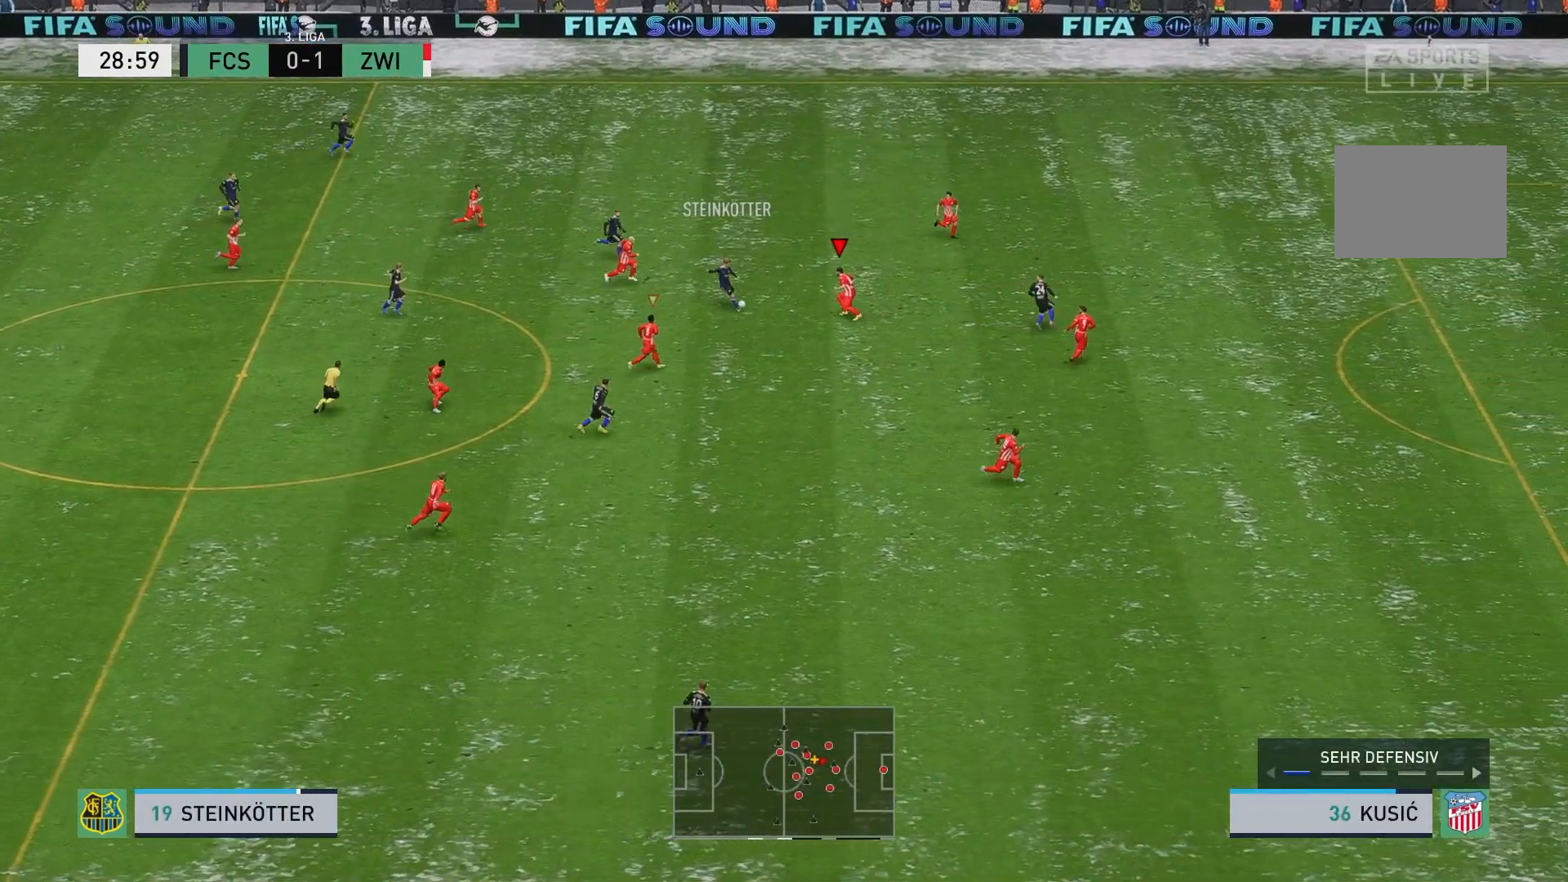
{"buttons": [], "left_stick": "center", "events": [[50, "left_stick", "up-left"], [133, "R2", "down"], [333, "left_stick", "center"], [417, "L2", "up"], [500, "R2", "up"]]}
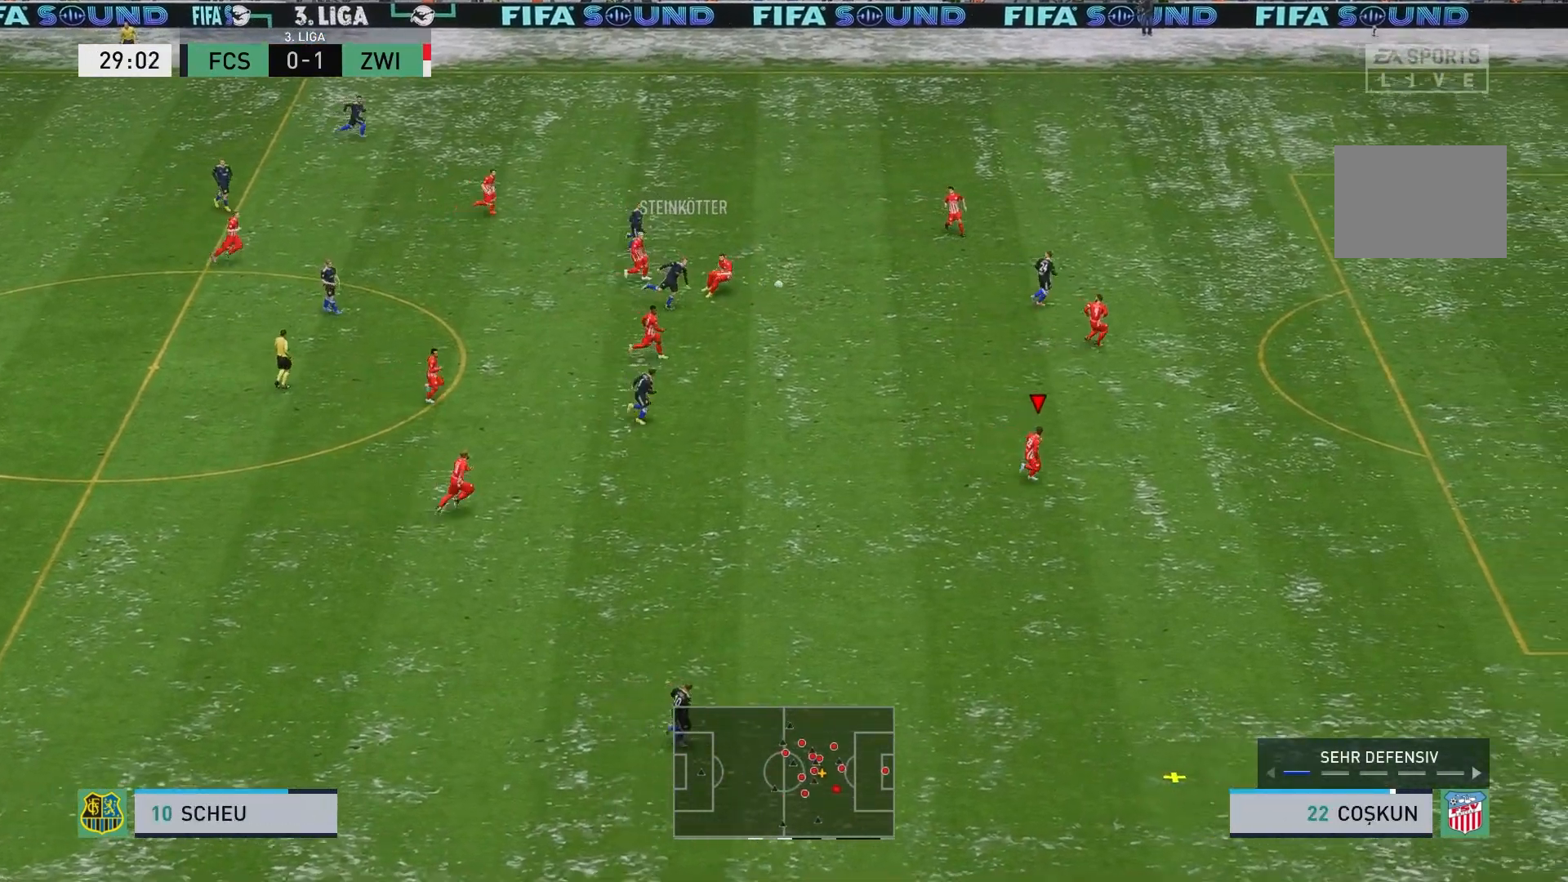
{"buttons": [], "left_stick": "down", "events": [[33, "L1", "down"], [33, "left_stick", "down-right"], [83, "L1", "up"], [400, "left_stick", "down"]]}
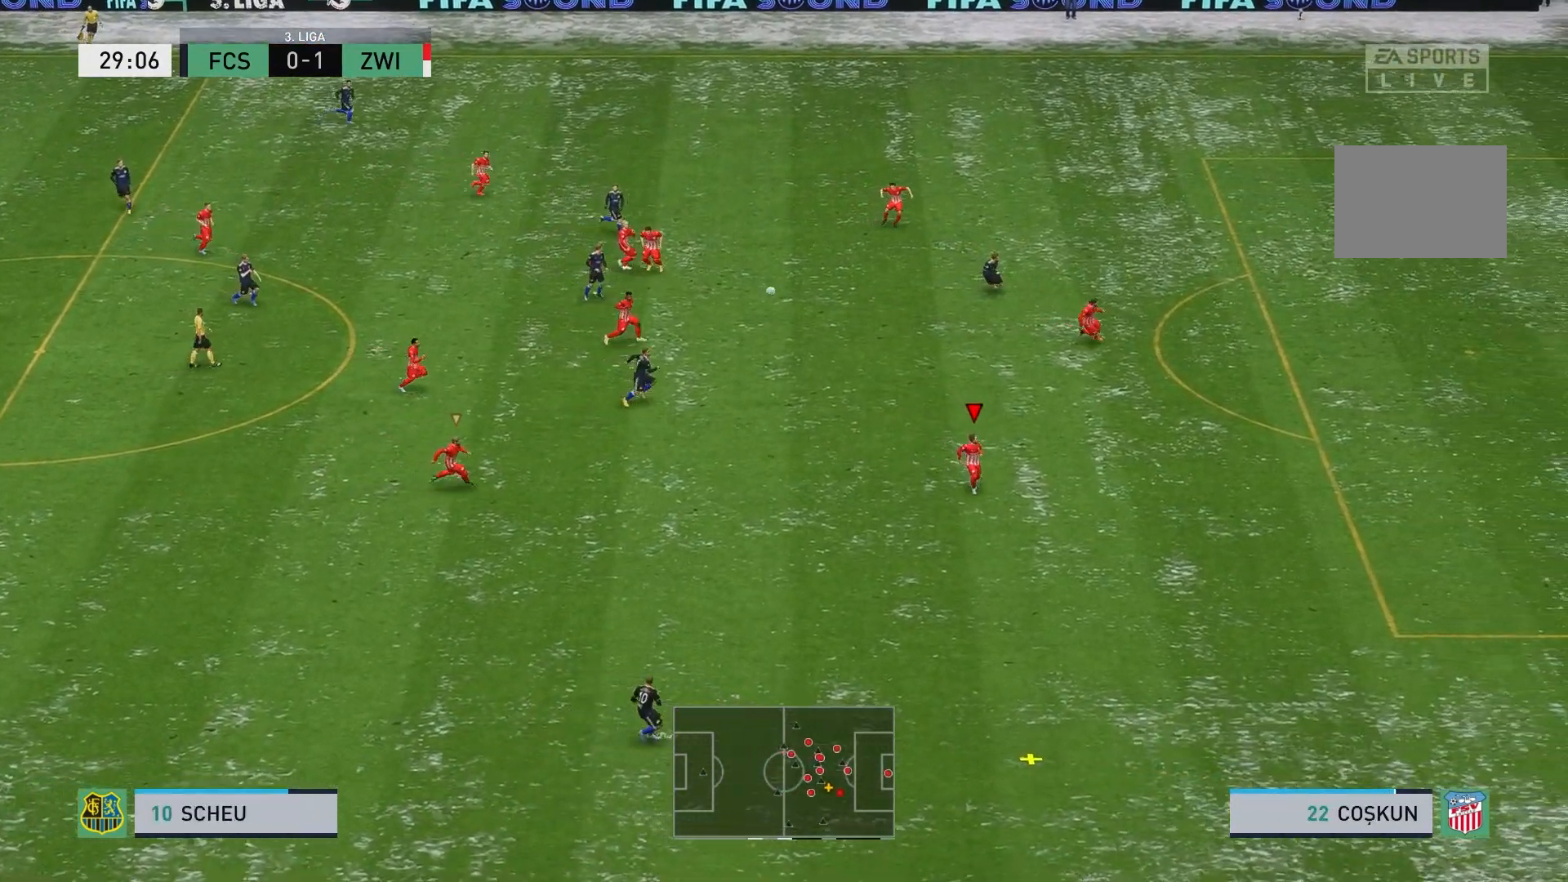
{"buttons": ["R2"], "left_stick": "down", "events": [[17, "R2", "down"]]}
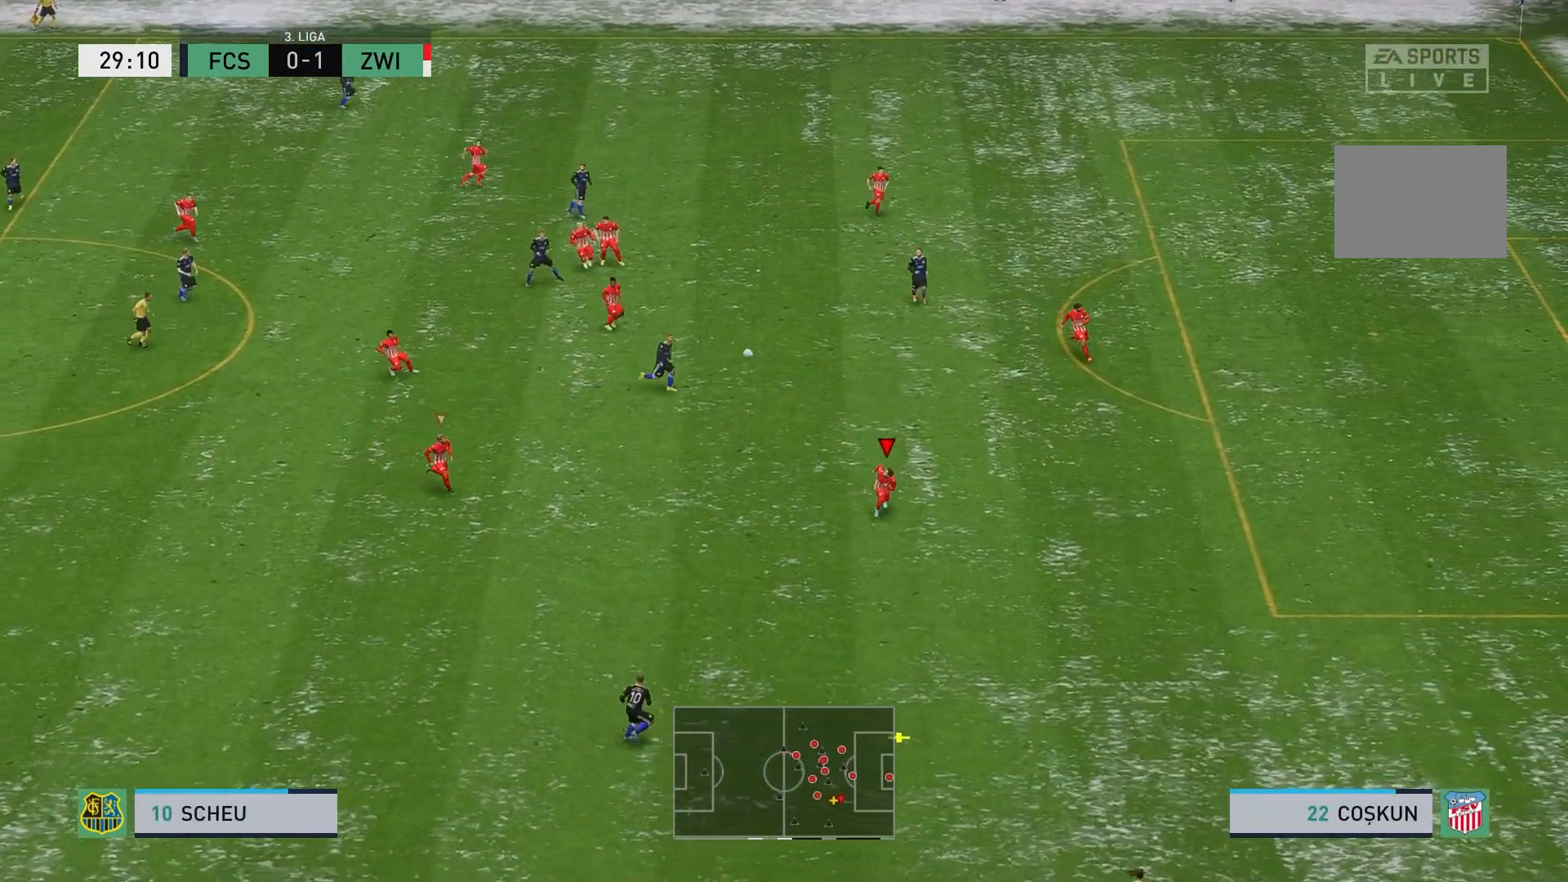
{"buttons": ["R2"], "left_stick": "down", "events": []}
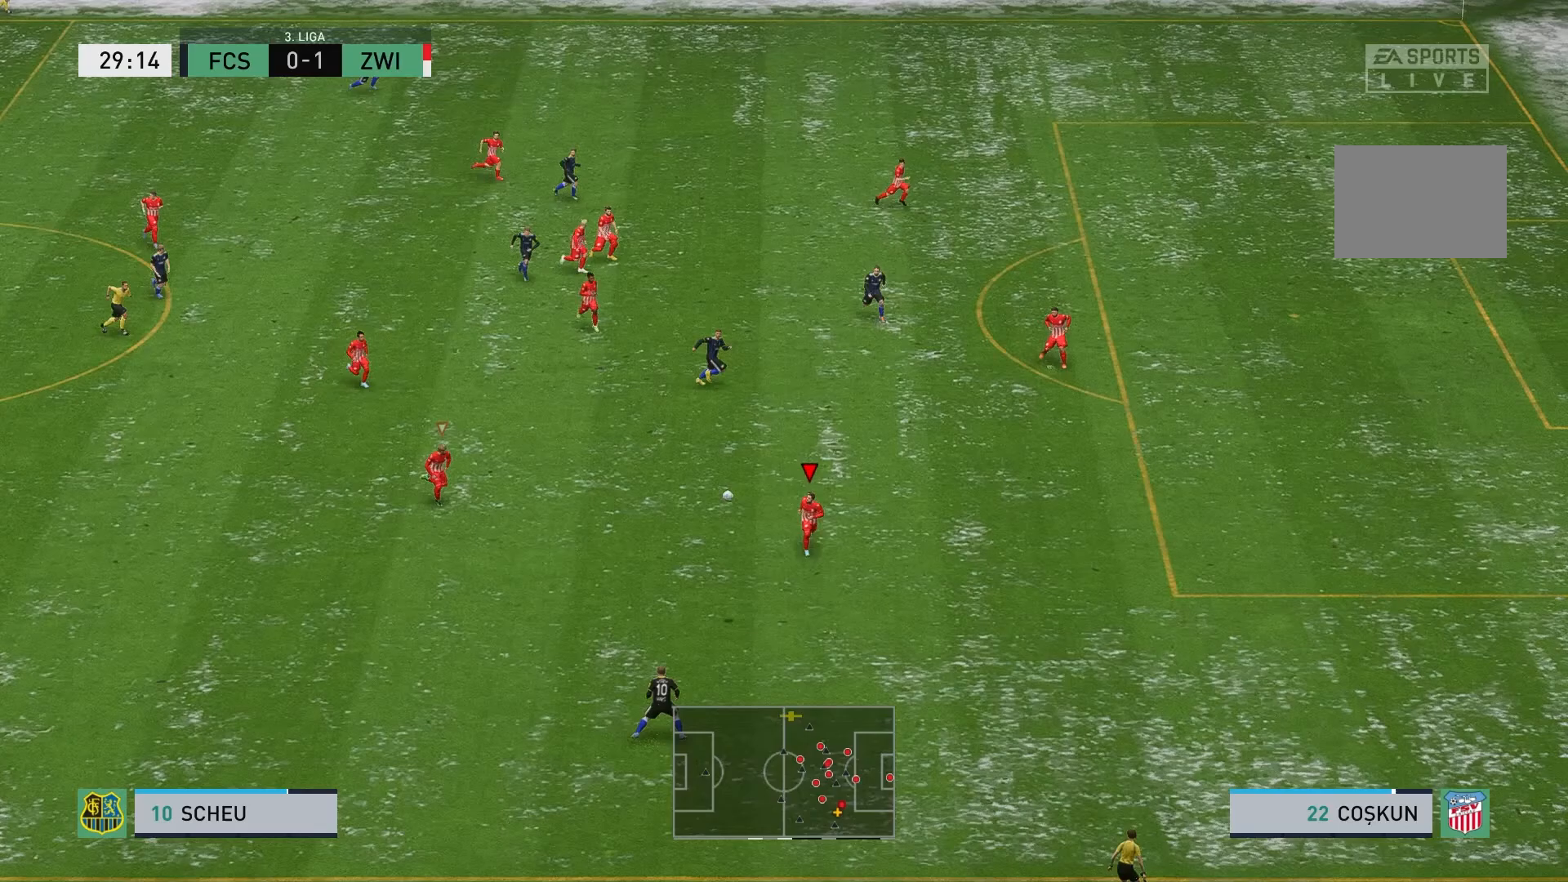
{"buttons": ["L2"], "left_stick": "down", "events": [[133, "R2", "up"], [367, "L2", "down"]]}
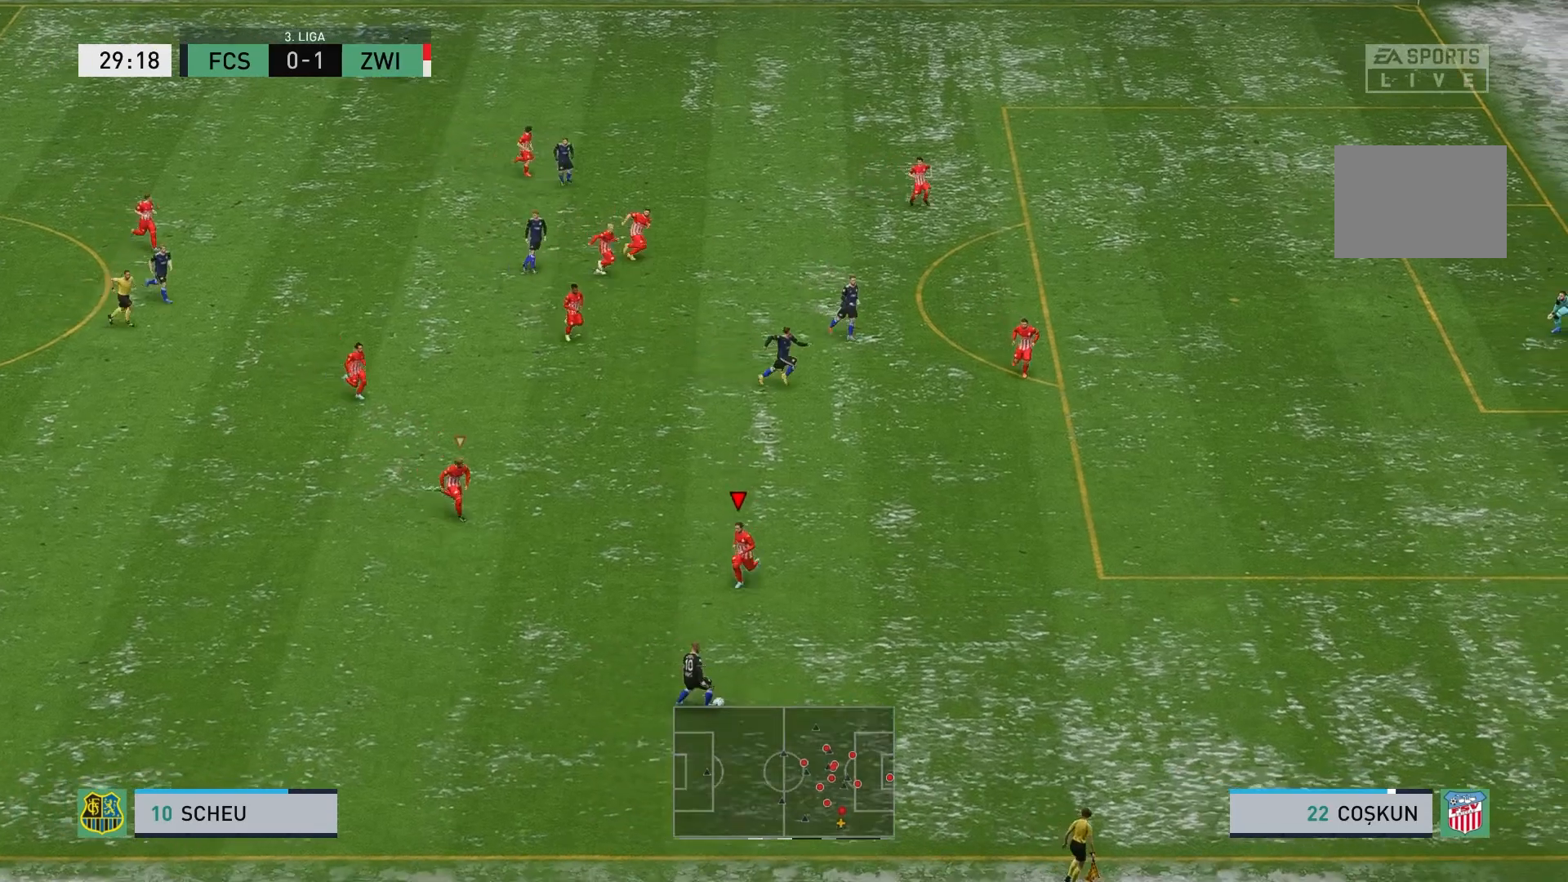
{"buttons": ["R2"], "left_stick": "down-right", "events": [[133, "left_stick", "down-right"], [183, "R2", "down"], [317, "L2", "up"]]}
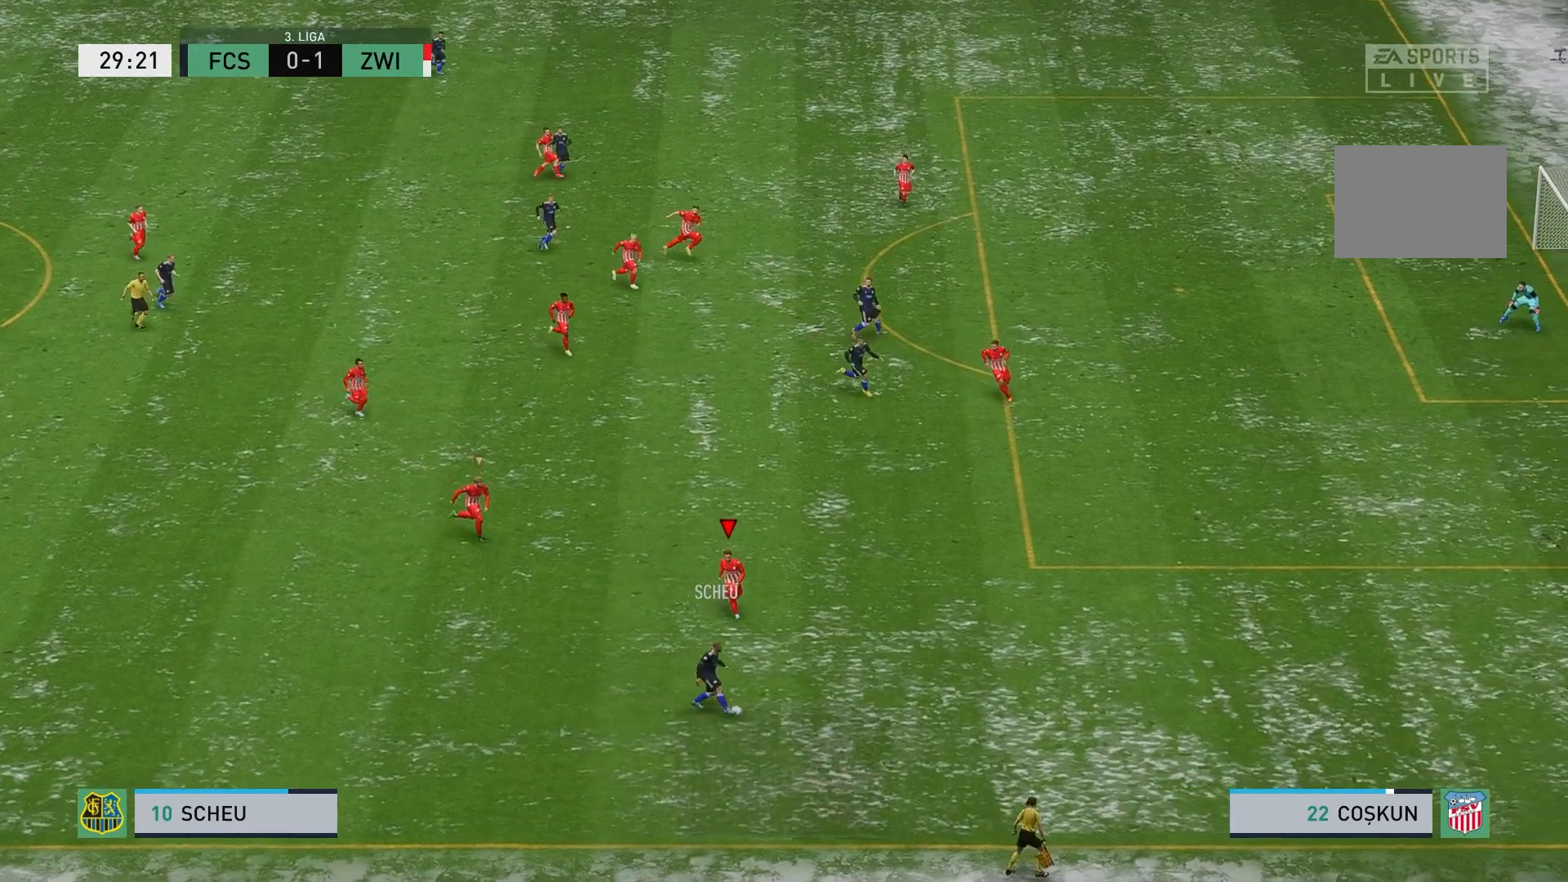
{"buttons": ["R2"], "left_stick": "down-right", "events": []}
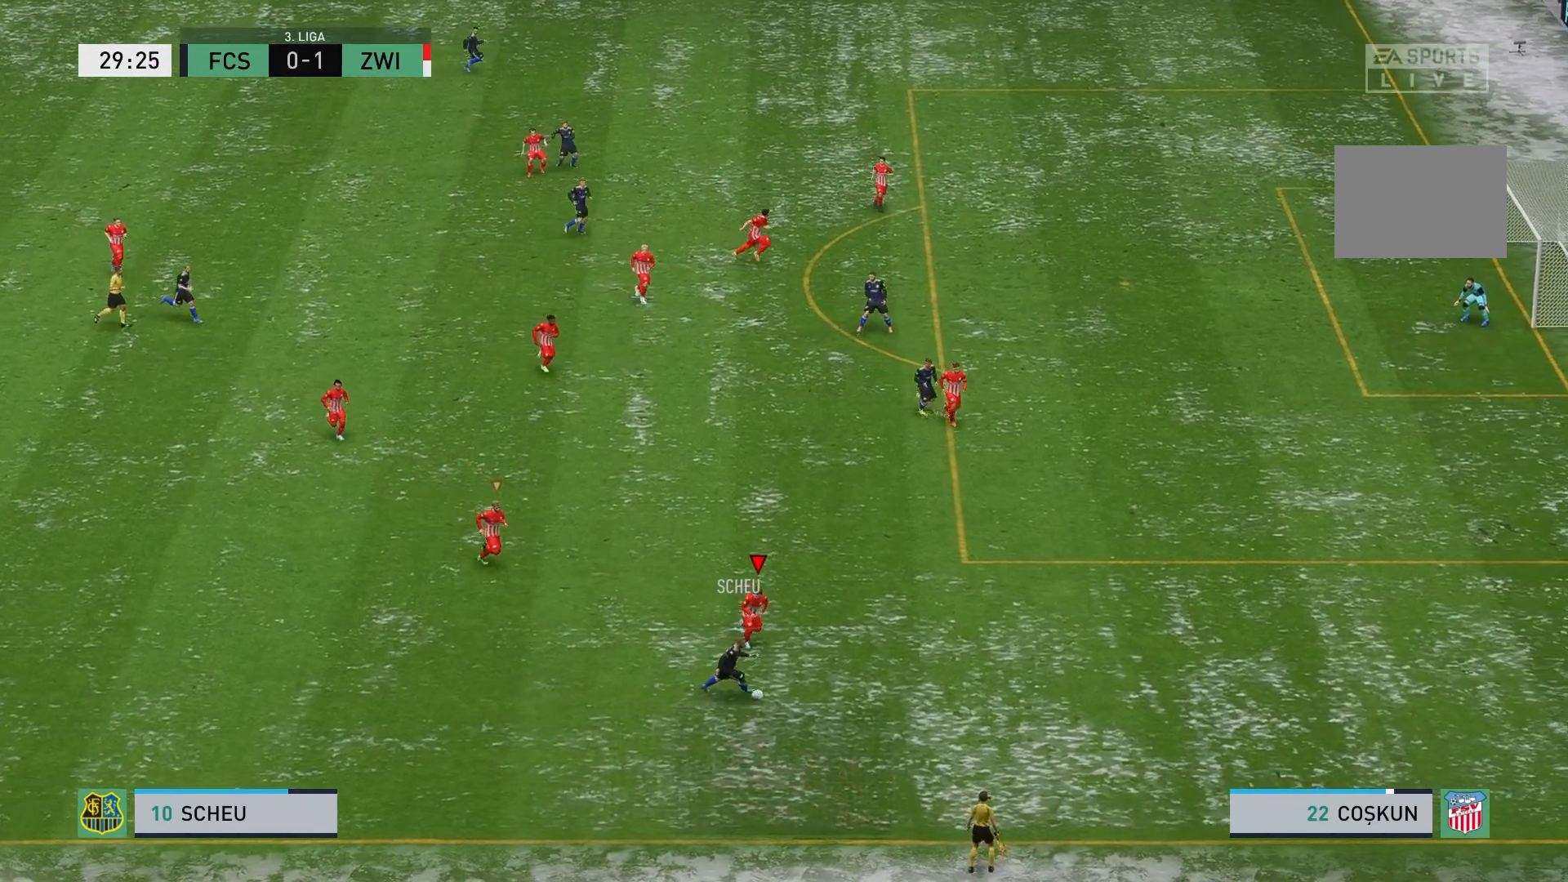
{"buttons": ["L2", "R2"], "left_stick": "down-right", "events": [[300, "L2", "down"]]}
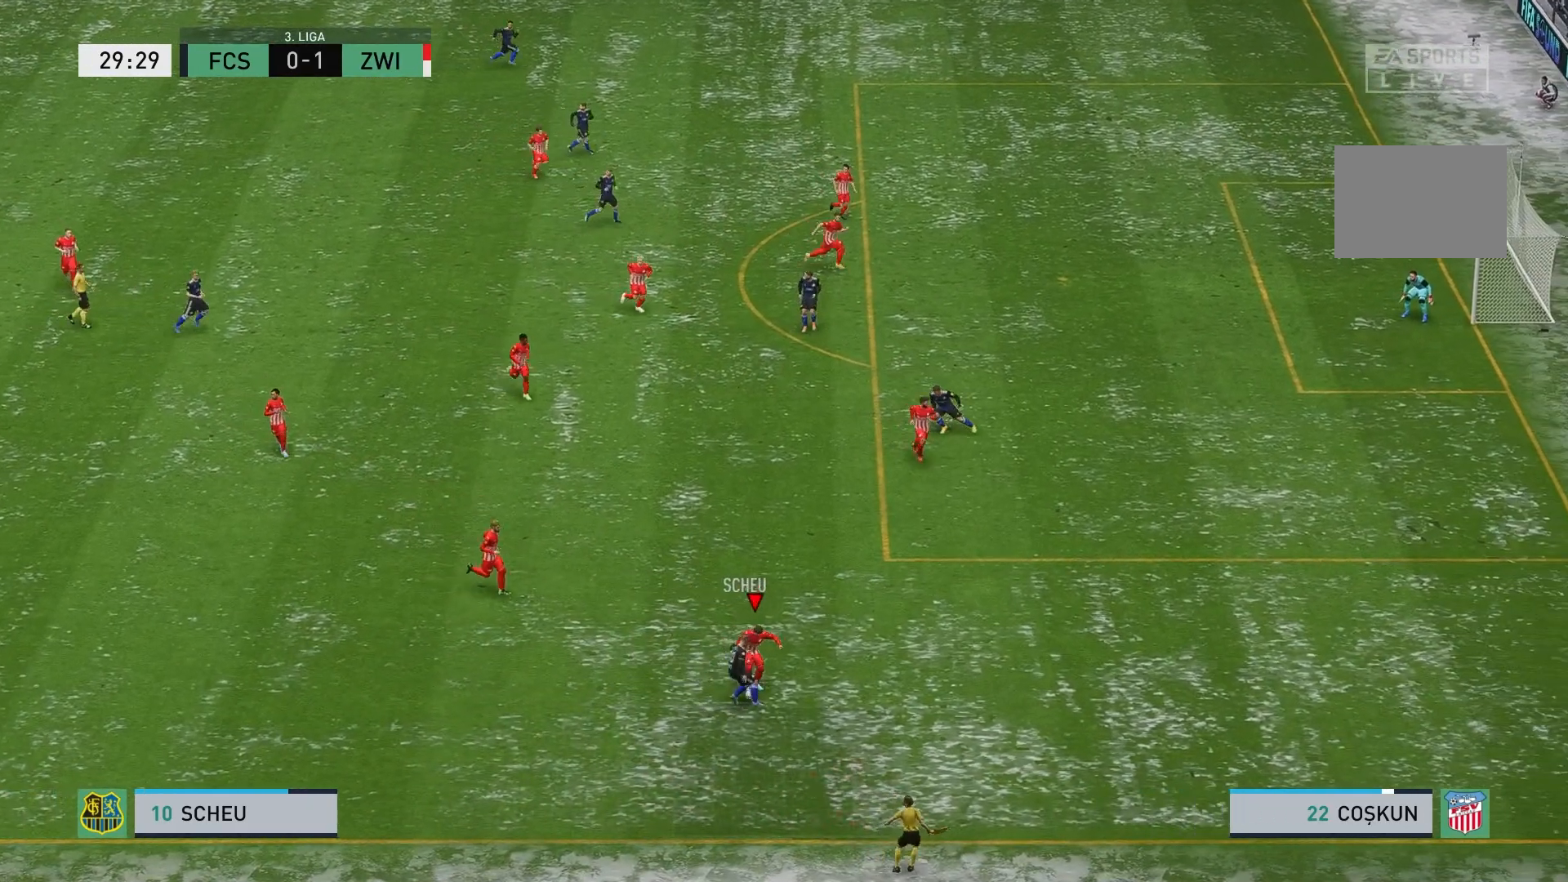
{"buttons": [], "left_stick": "down", "events": [[100, "left_stick", "down"], [317, "R2", "up"], [500, "L2", "up"]]}
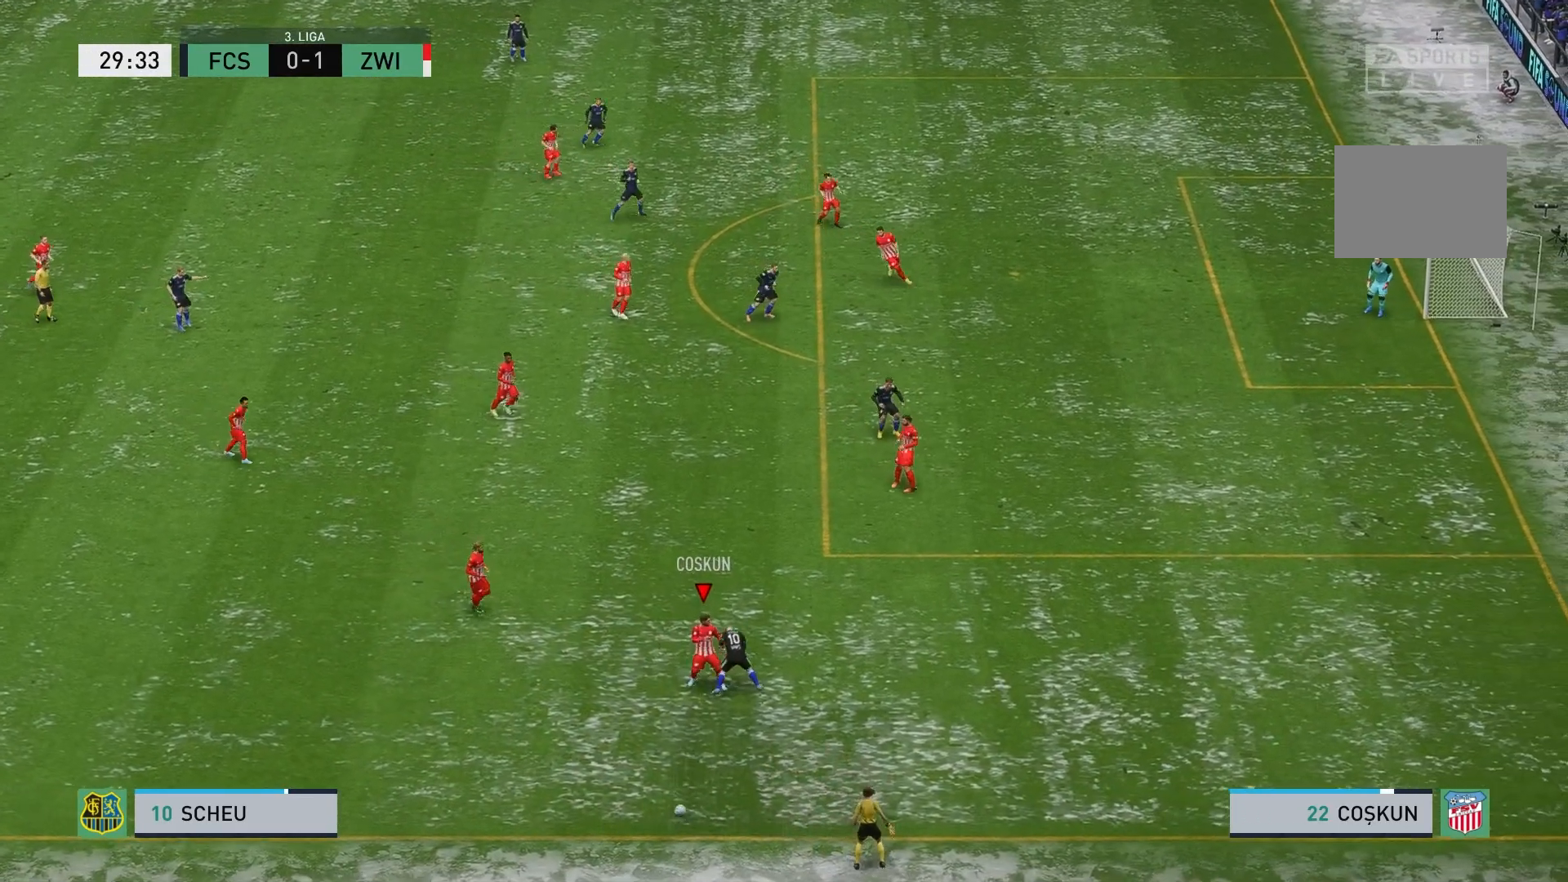
{"buttons": [], "left_stick": "center", "events": [[117, "left_stick", "center"], [367, "A", "down"], [467, "A", "up"]]}
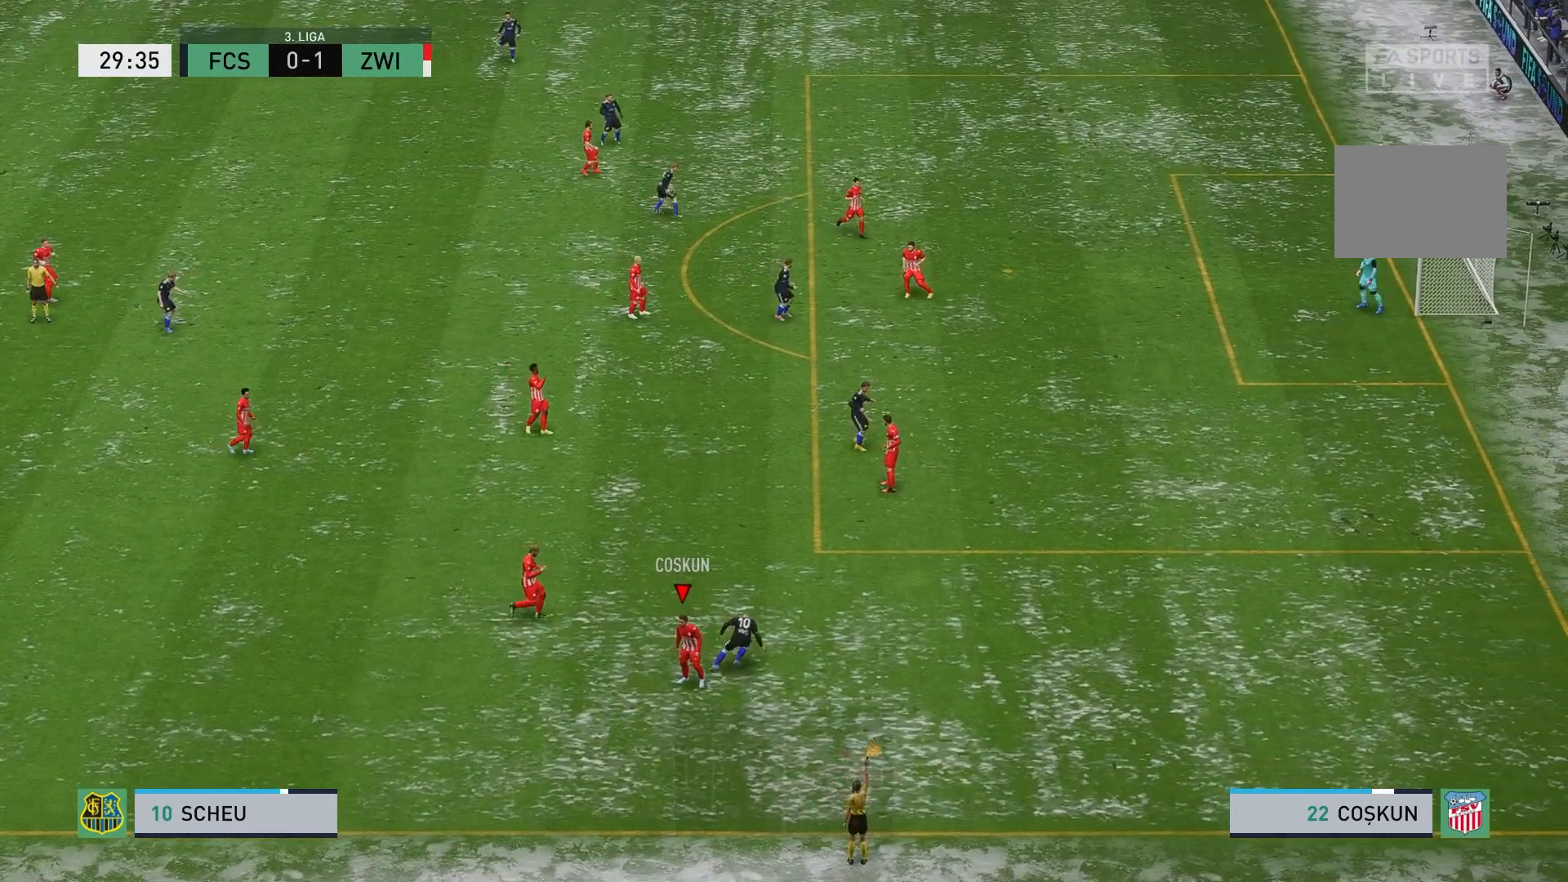
{"buttons": [], "left_stick": "center", "events": []}
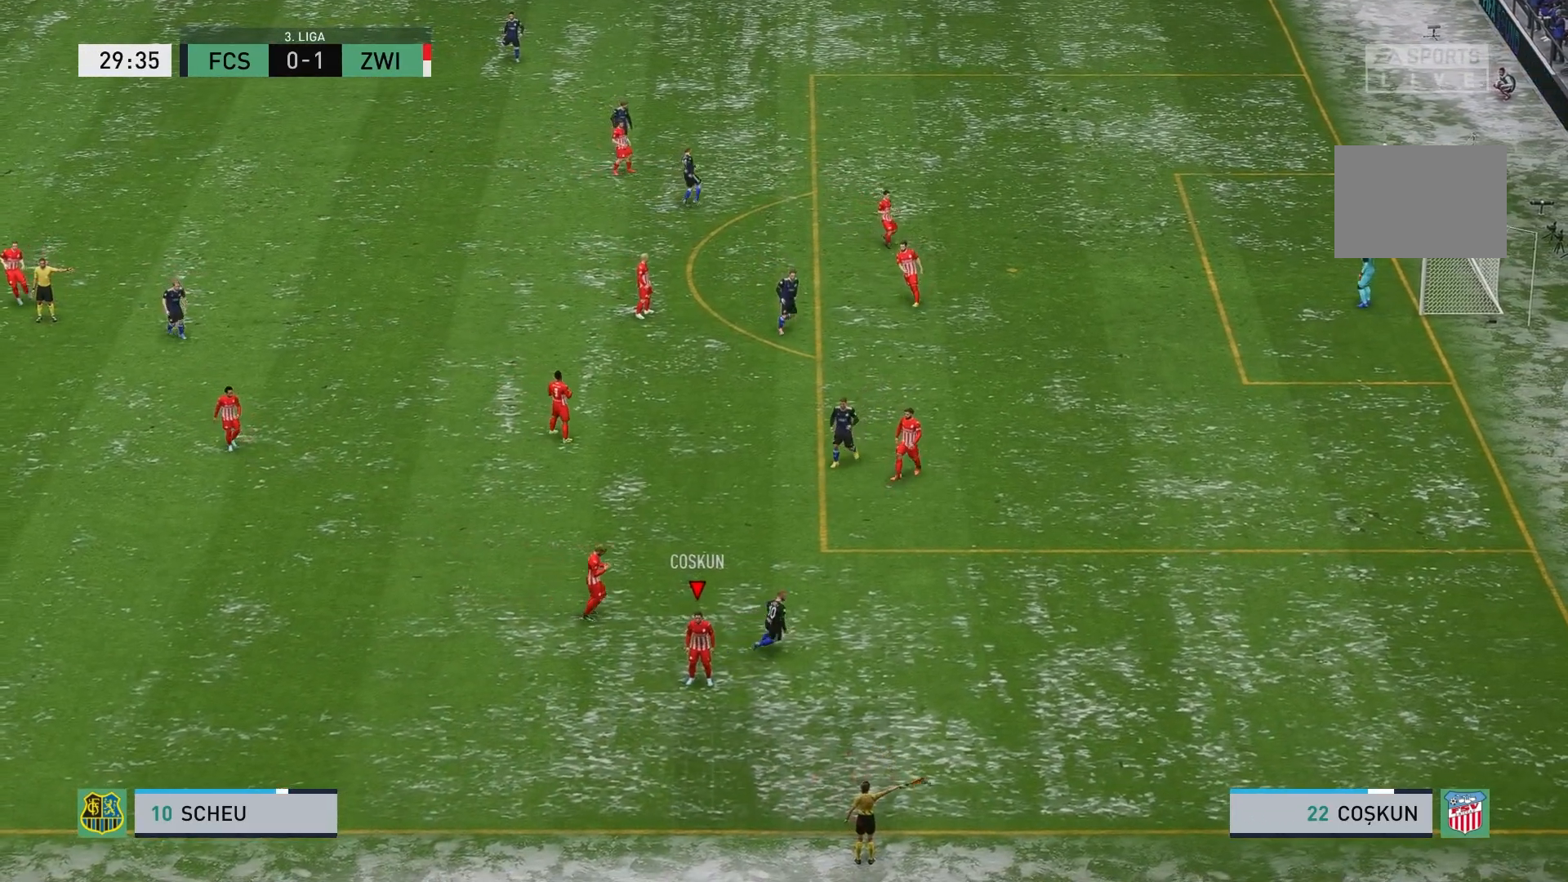
{"buttons": ["A"], "left_stick": "center", "events": [[83, "A", "down"], [300, "A", "up"], [433, "A", "down"]]}
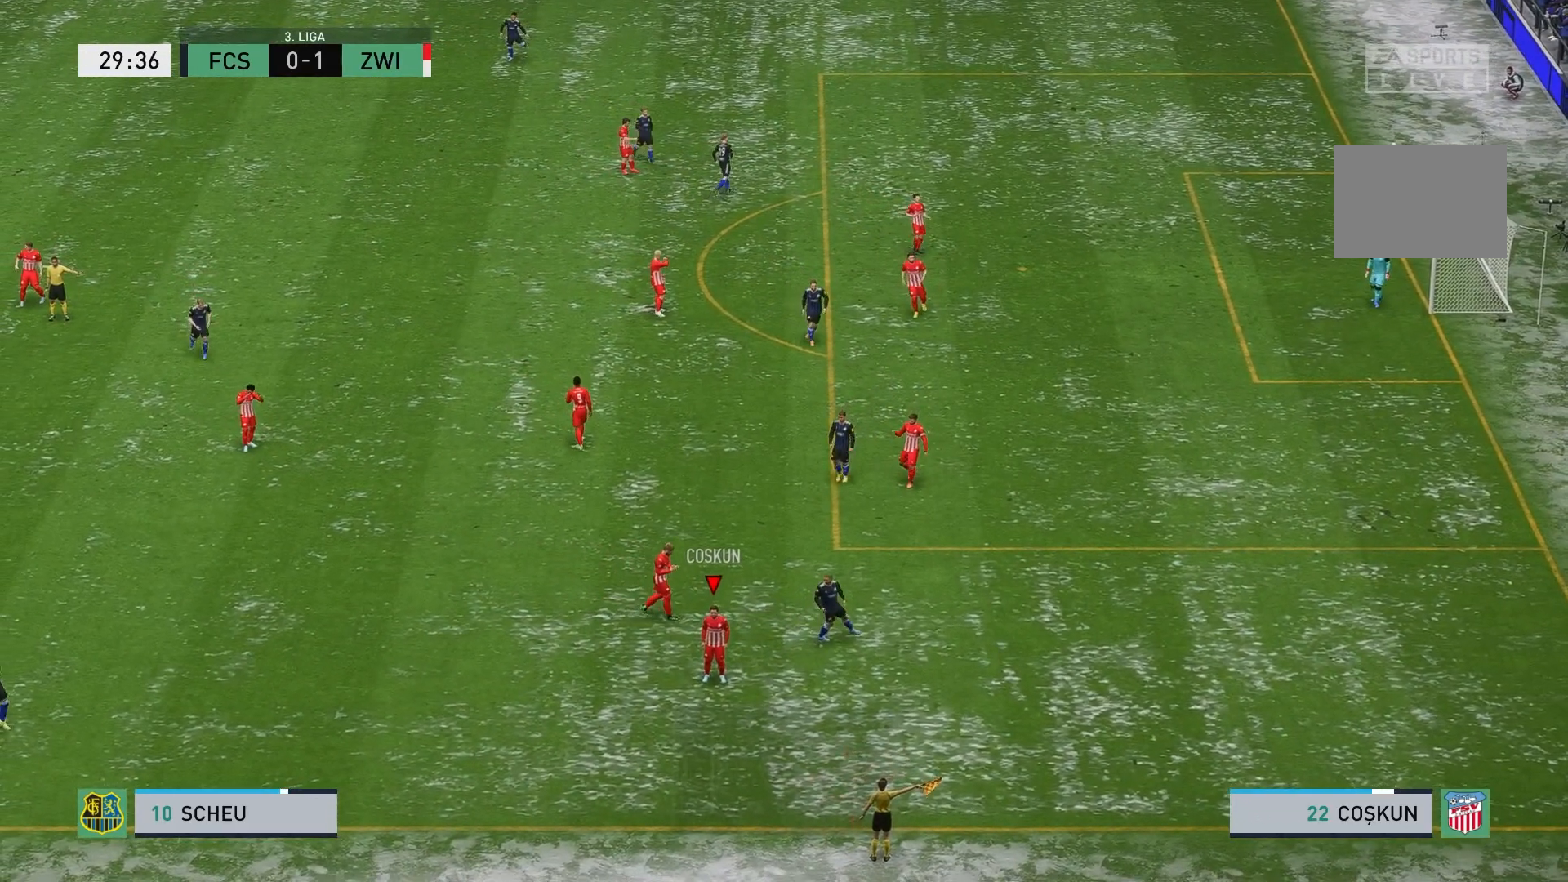
{"buttons": ["A"], "left_stick": "center", "events": [[83, "A", "up"], [500, "A", "down"]]}
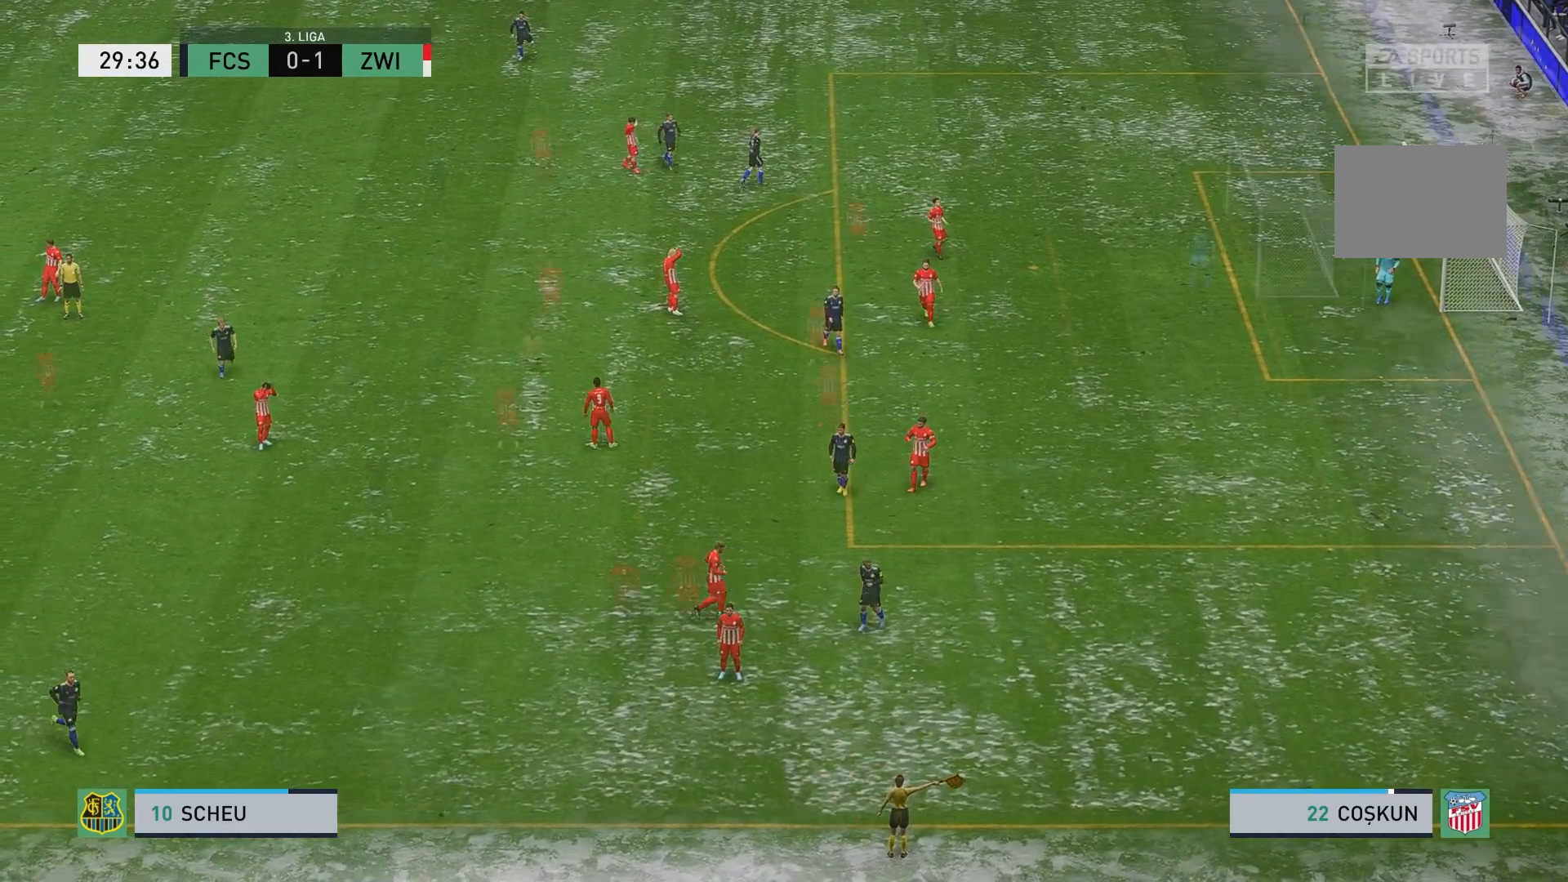
{"buttons": [], "left_stick": "center", "events": [[83, "A", "up"]]}
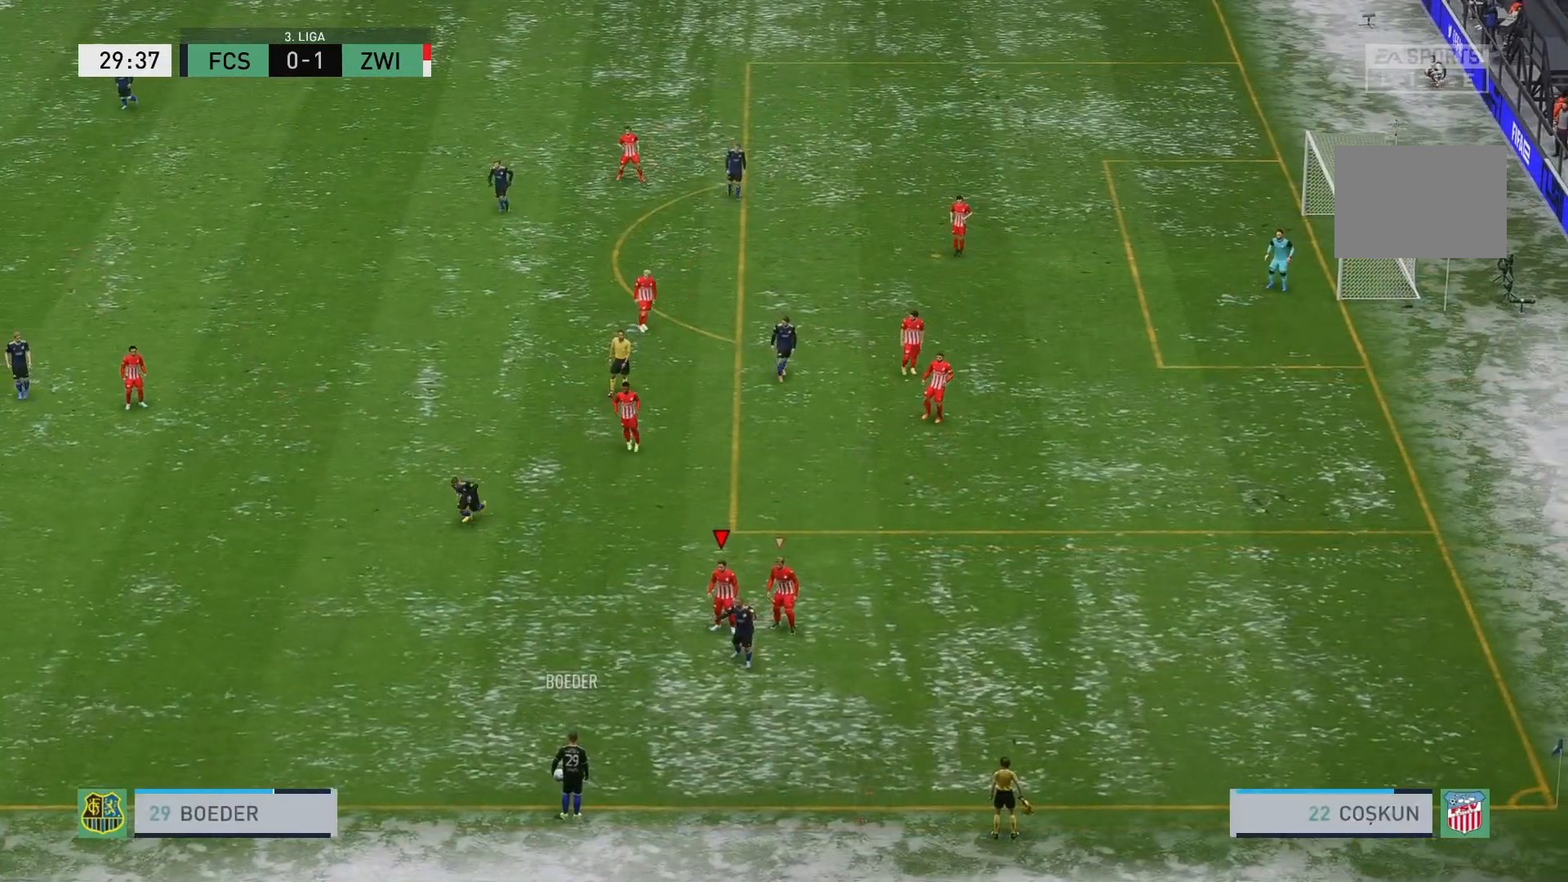
{"buttons": [], "left_stick": "left", "events": [[283, "left_stick", "left"]]}
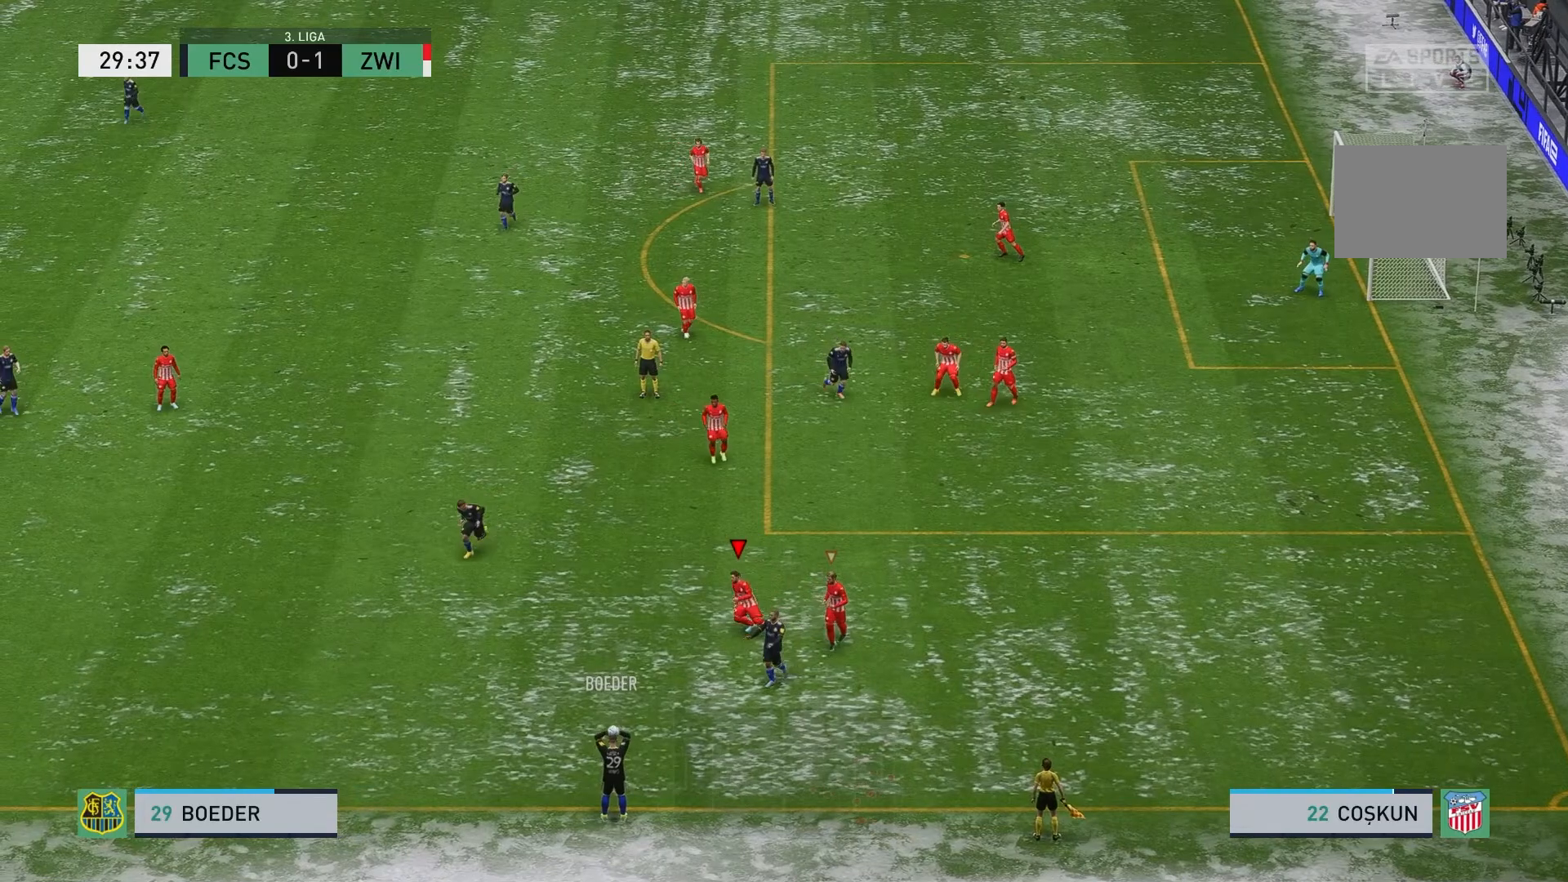
{"buttons": ["R2"], "left_stick": "left", "events": [[133, "R2", "down"]]}
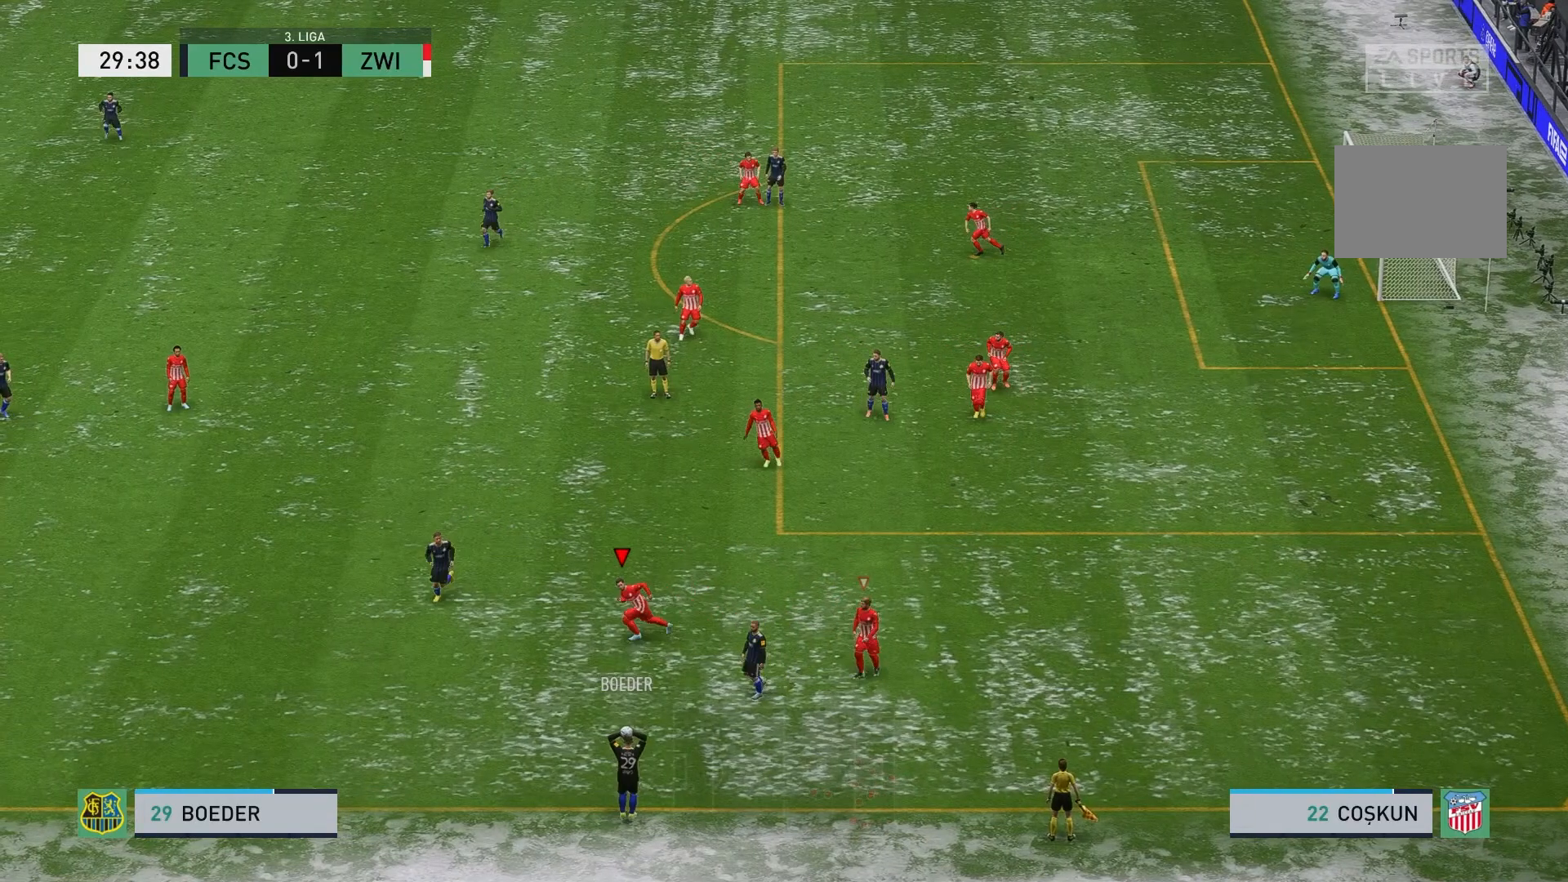
{"buttons": [], "left_stick": "down-right", "events": [[450, "R2", "up"], [500, "left_stick", "down-right"]]}
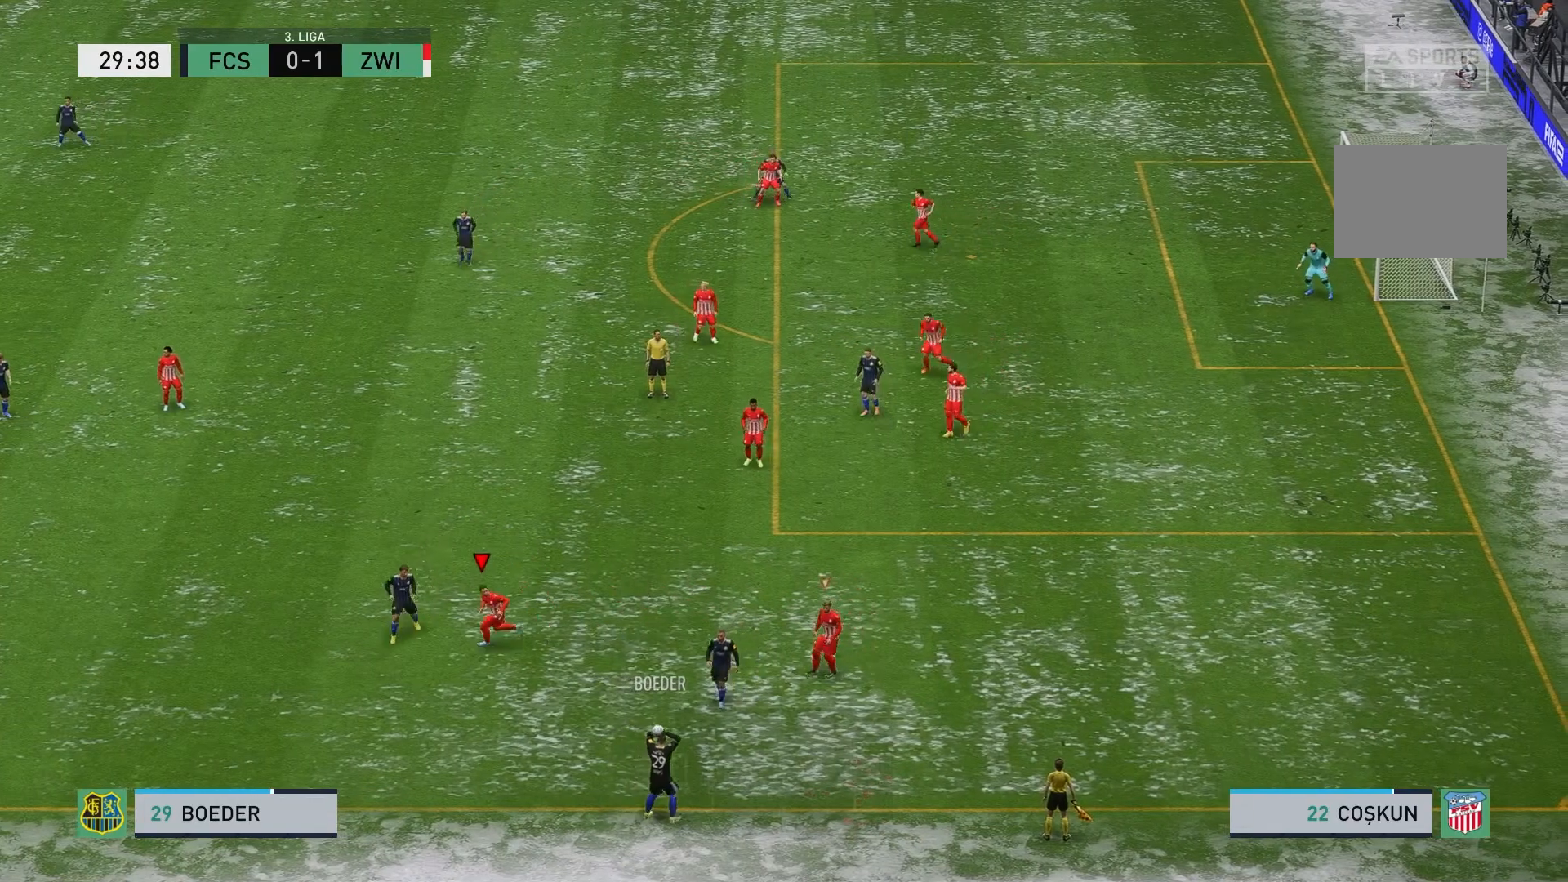
{"buttons": [], "left_stick": "down-right", "events": [[83, "left_stick", "down"], [267, "left_stick", "down-right"]]}
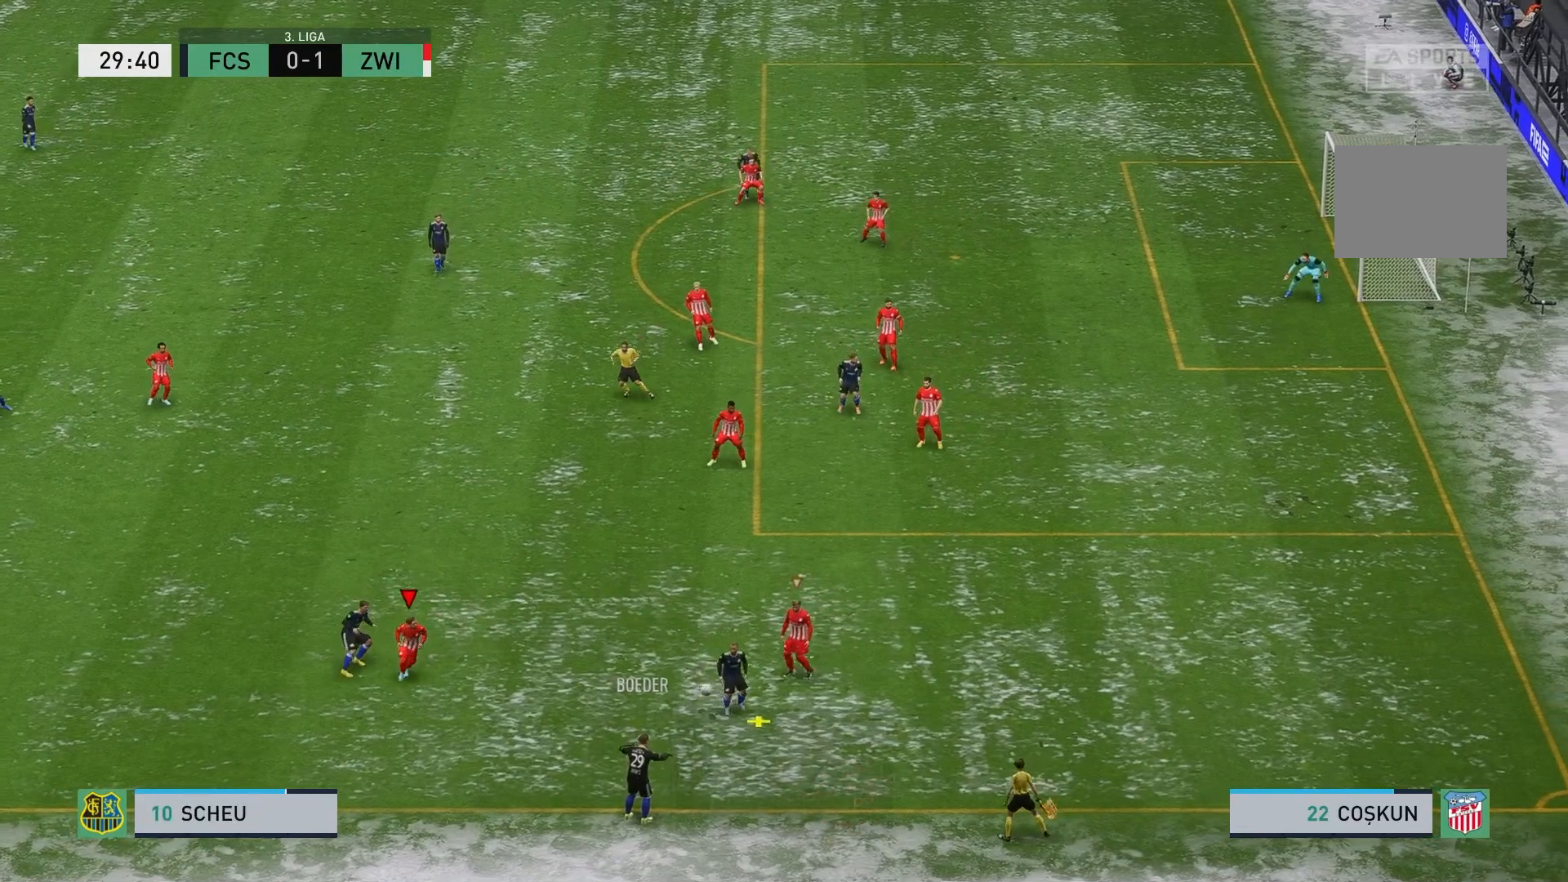
{"buttons": ["R2"], "left_stick": "down-right"}
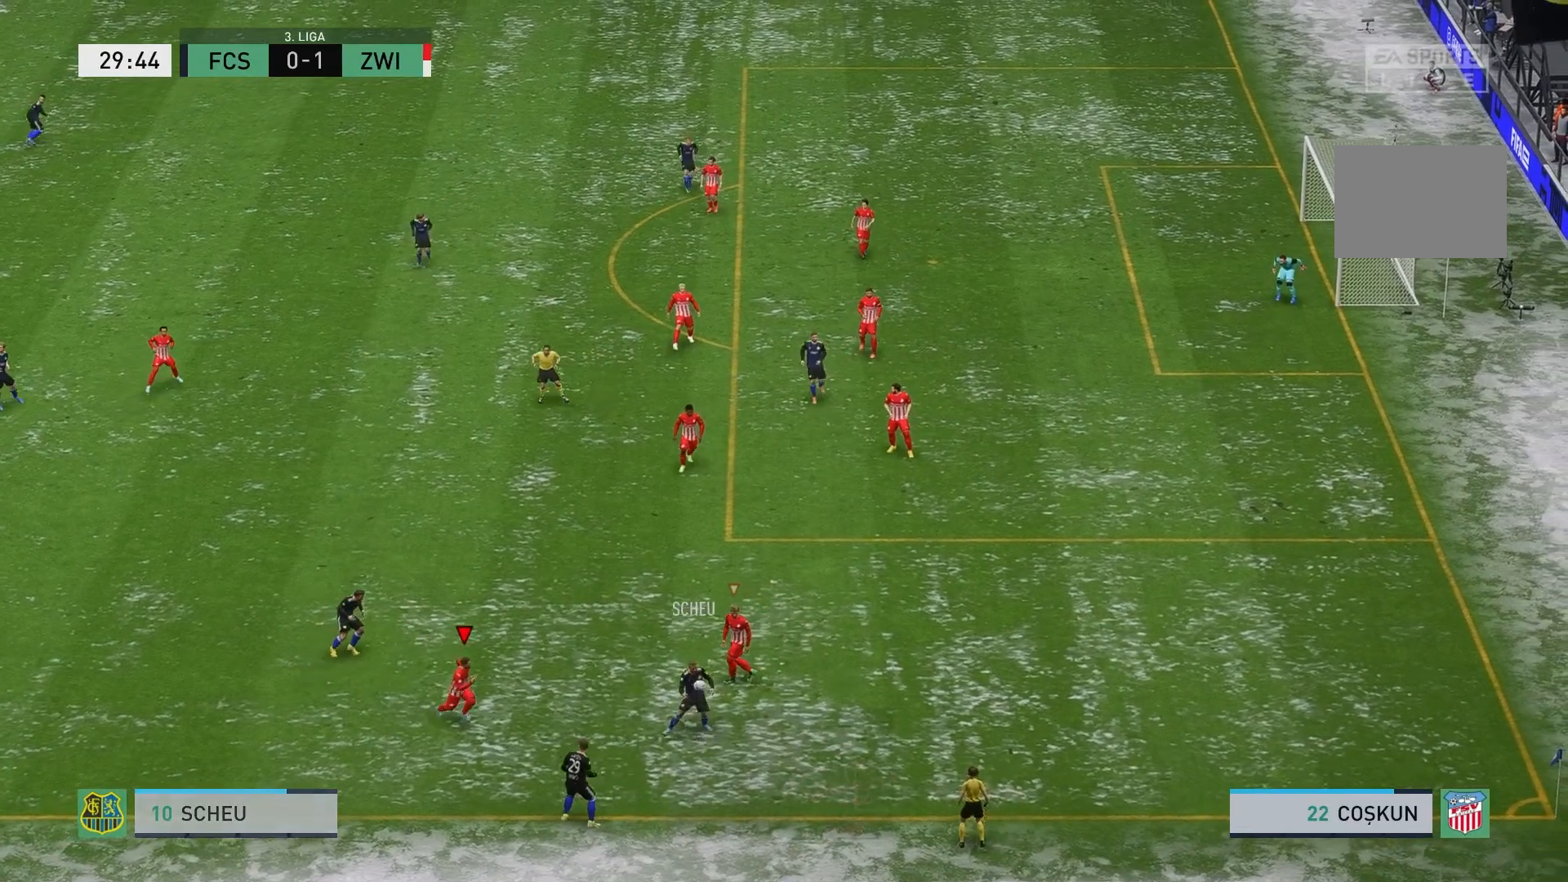
{"buttons": ["R2"], "left_stick": "right", "events": [[183, "left_stick", "right"]]}
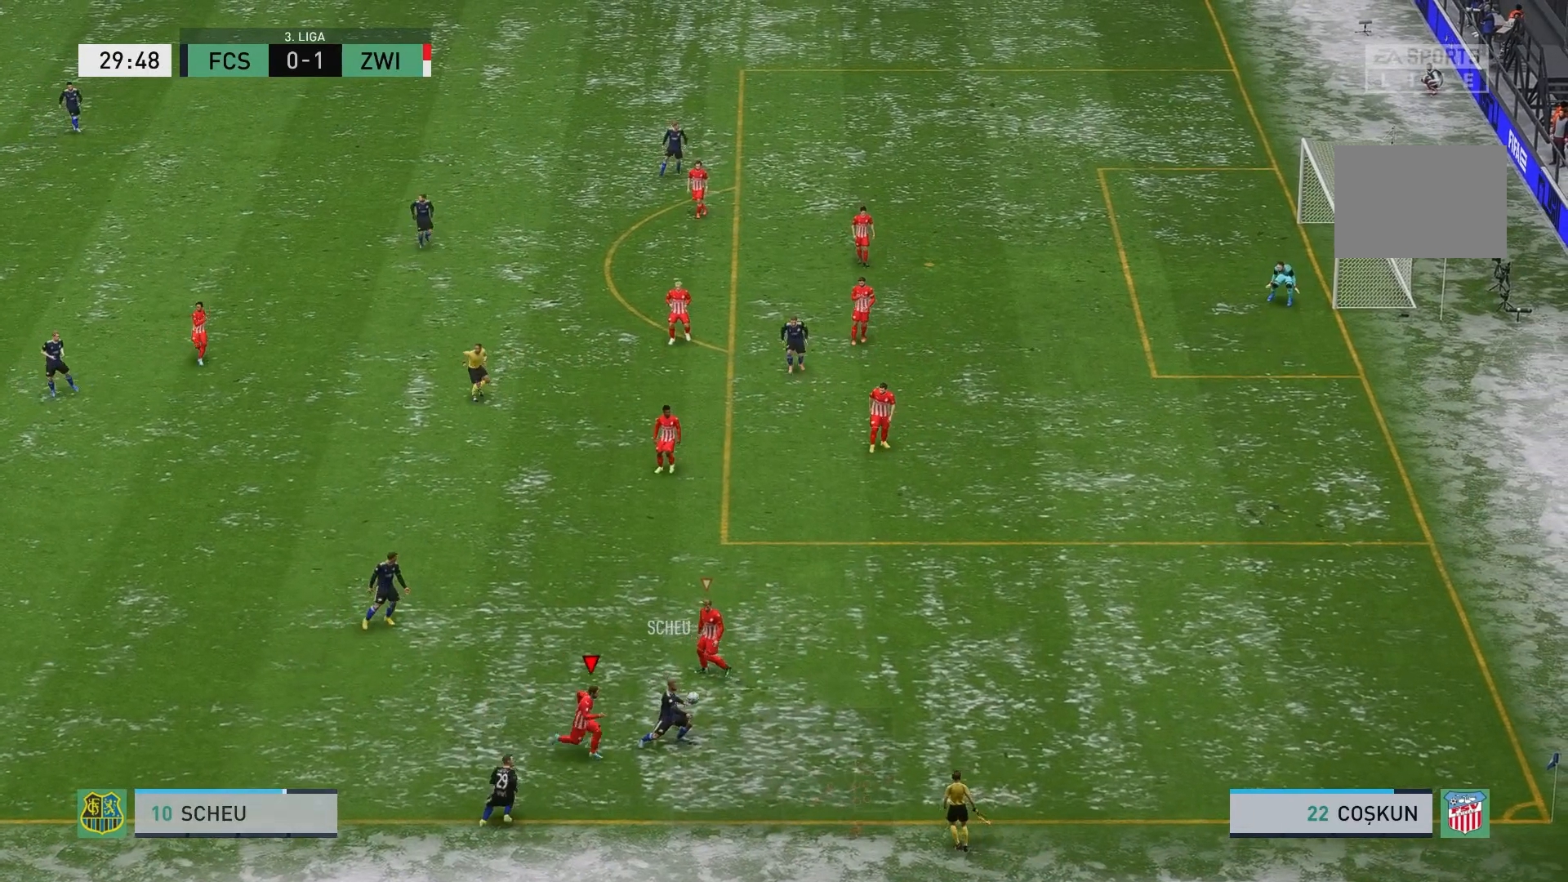
{"buttons": ["L2", "R2"], "left_stick": "up-right", "events": [[133, "L2", "down"], [150, "left_stick", "up-right"]]}
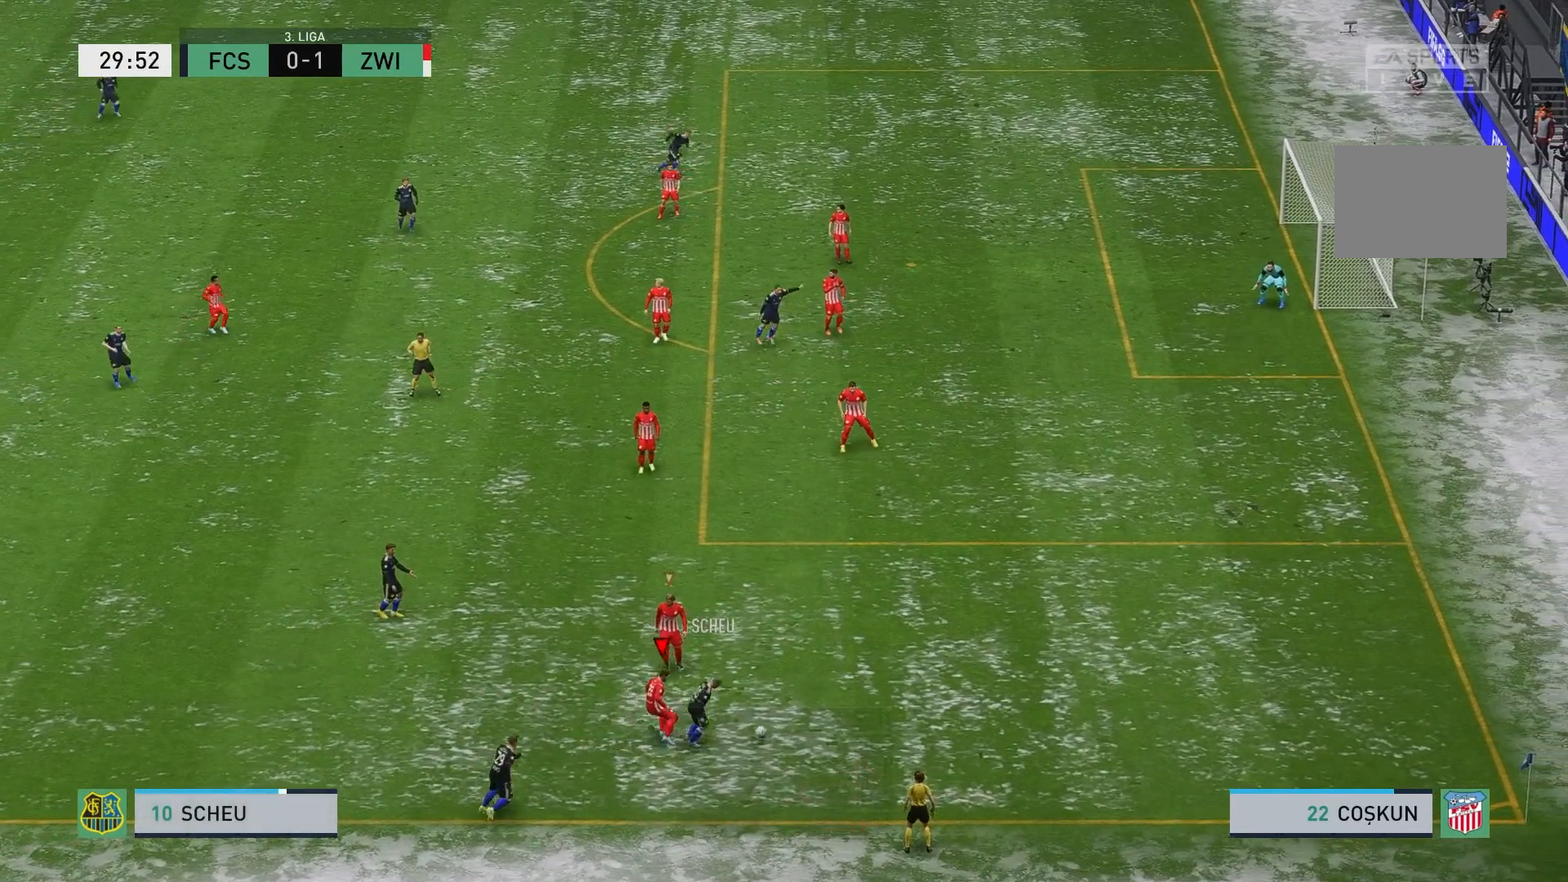
{"buttons": ["R2"], "left_stick": "right", "events": [[250, "L2", "up"], [333, "left_stick", "right"]]}
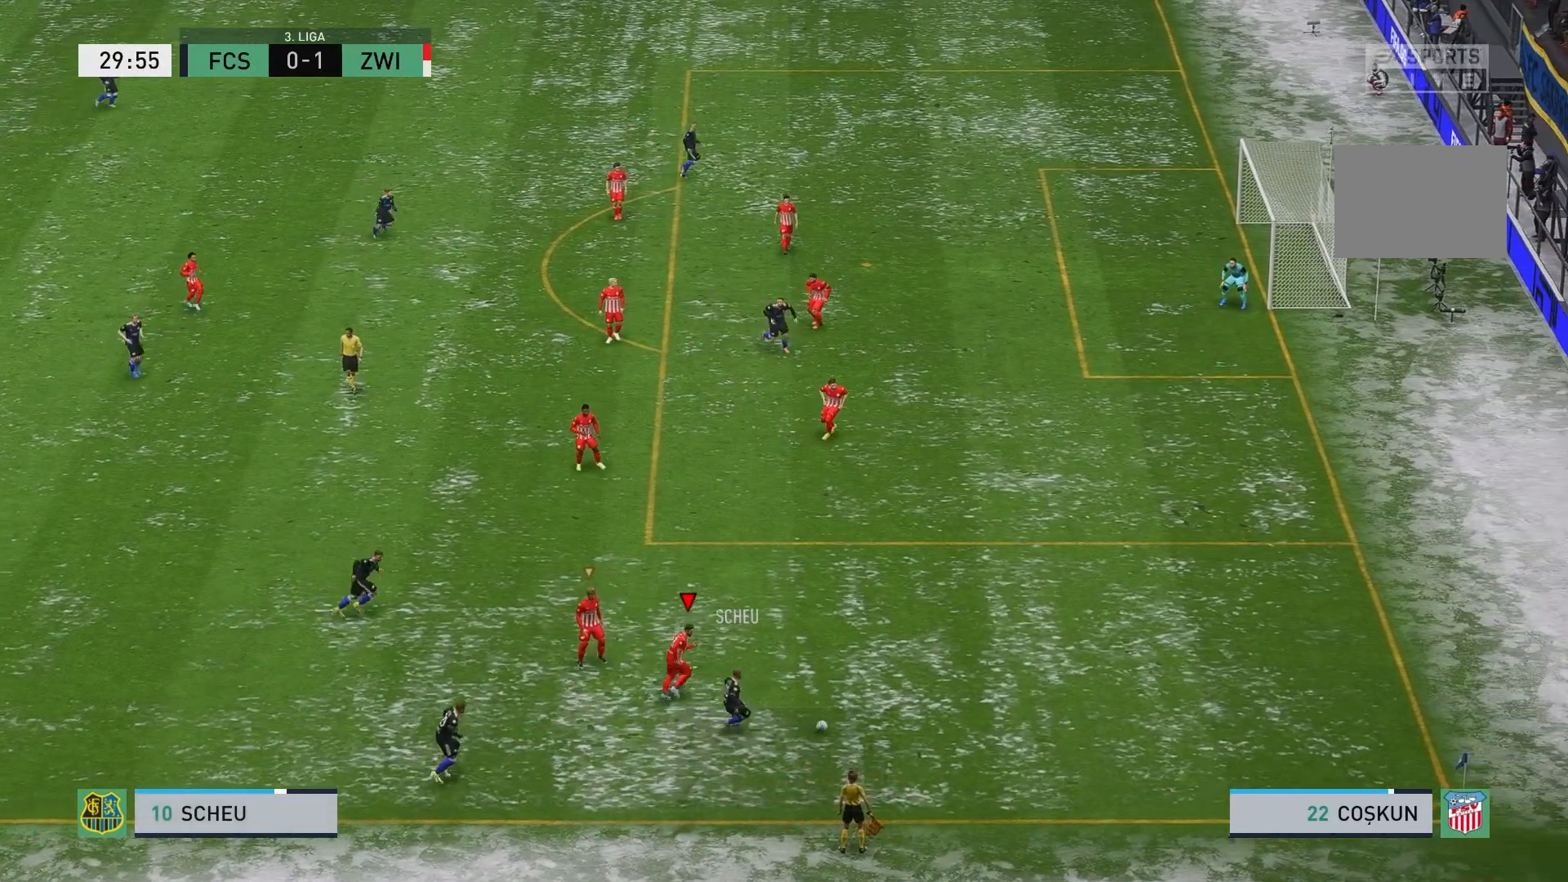
{"buttons": ["R2"], "left_stick": "right", "events": []}